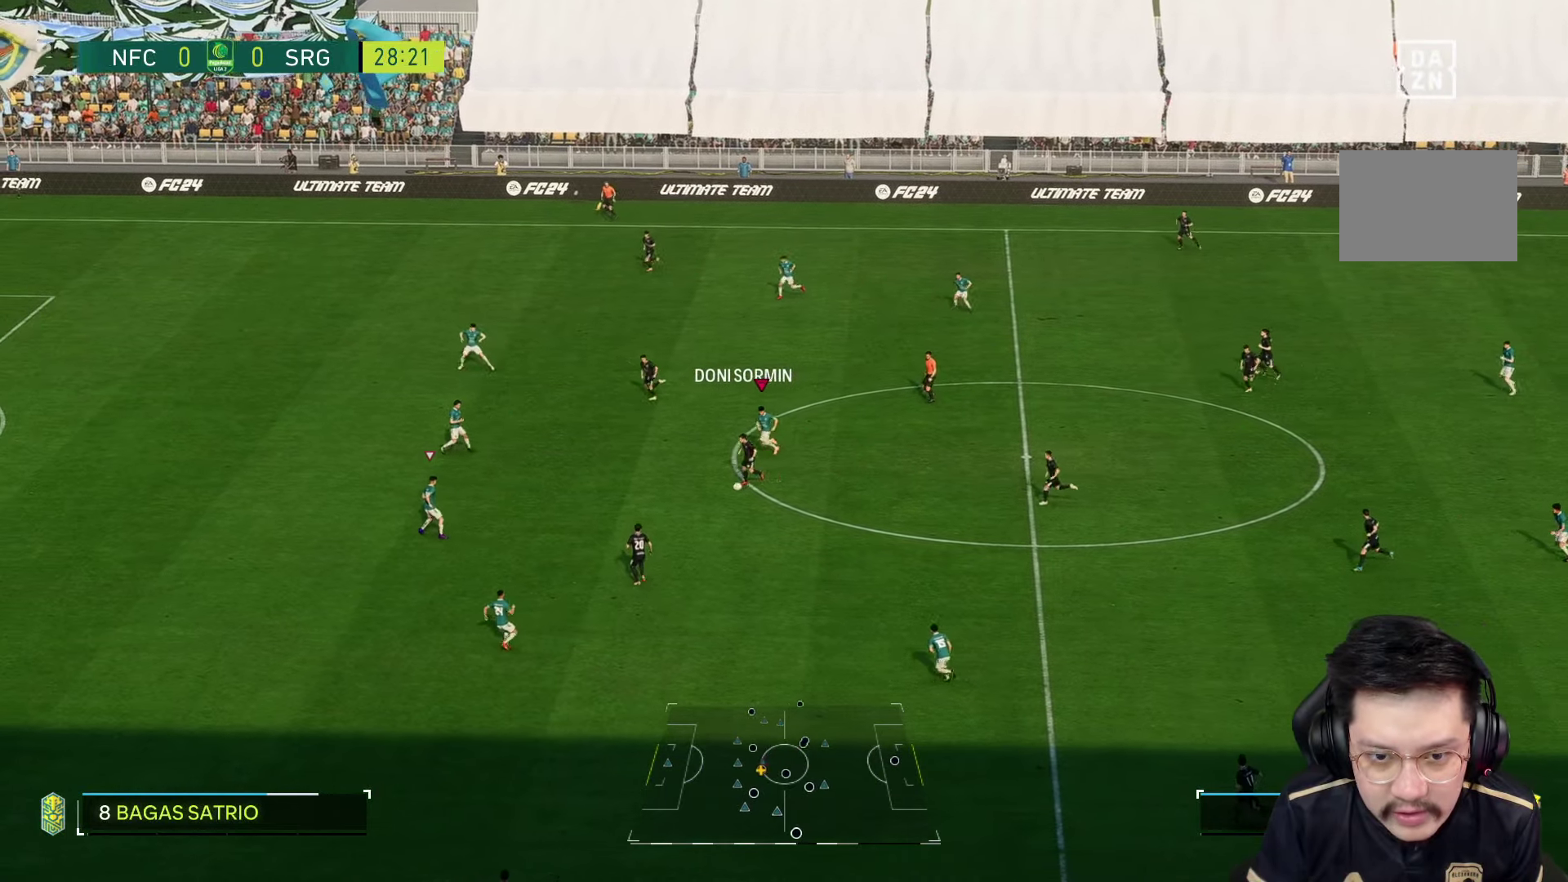
Gameplay with a controller (PlayStation layout); each line is a JSON object with the inputs held at the frame after it (dt_ms = milliseconds from this image to that frame). "events" lists button and stick changes between this image and that frame as [ms after this image, input, new state], when the widget could be followed in between. Not read: L3 R3.
{"dt_ms": 1000, "buttons": [], "left_stick": "down", "right_stick": "center"}
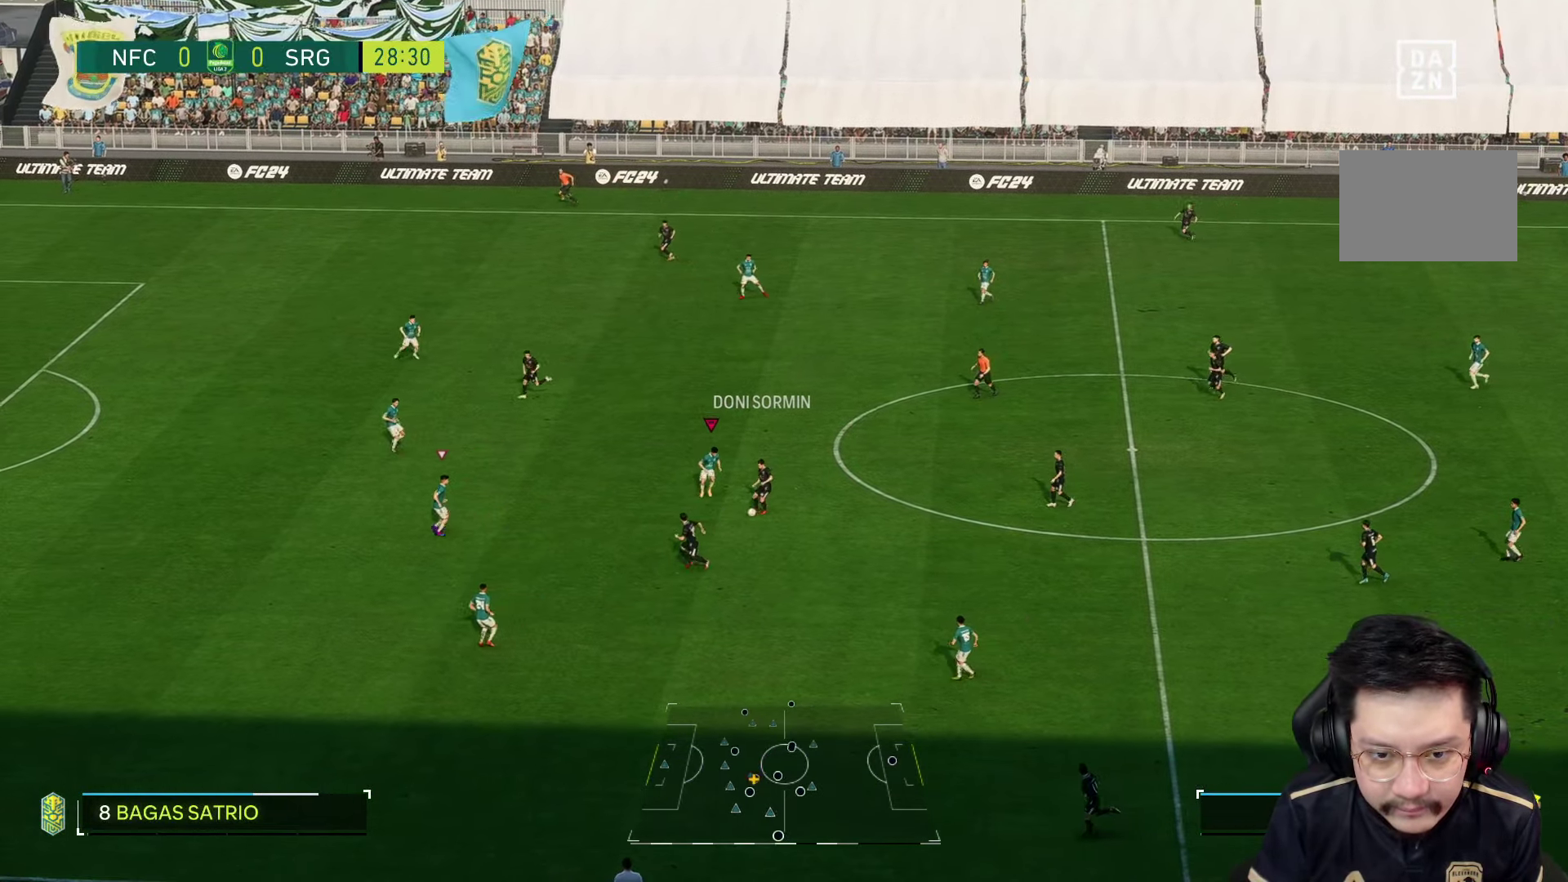
{"dt_ms": 500, "buttons": [], "left_stick": "down-left", "right_stick": "center", "events": [[500, "left_stick", "down-left"]]}
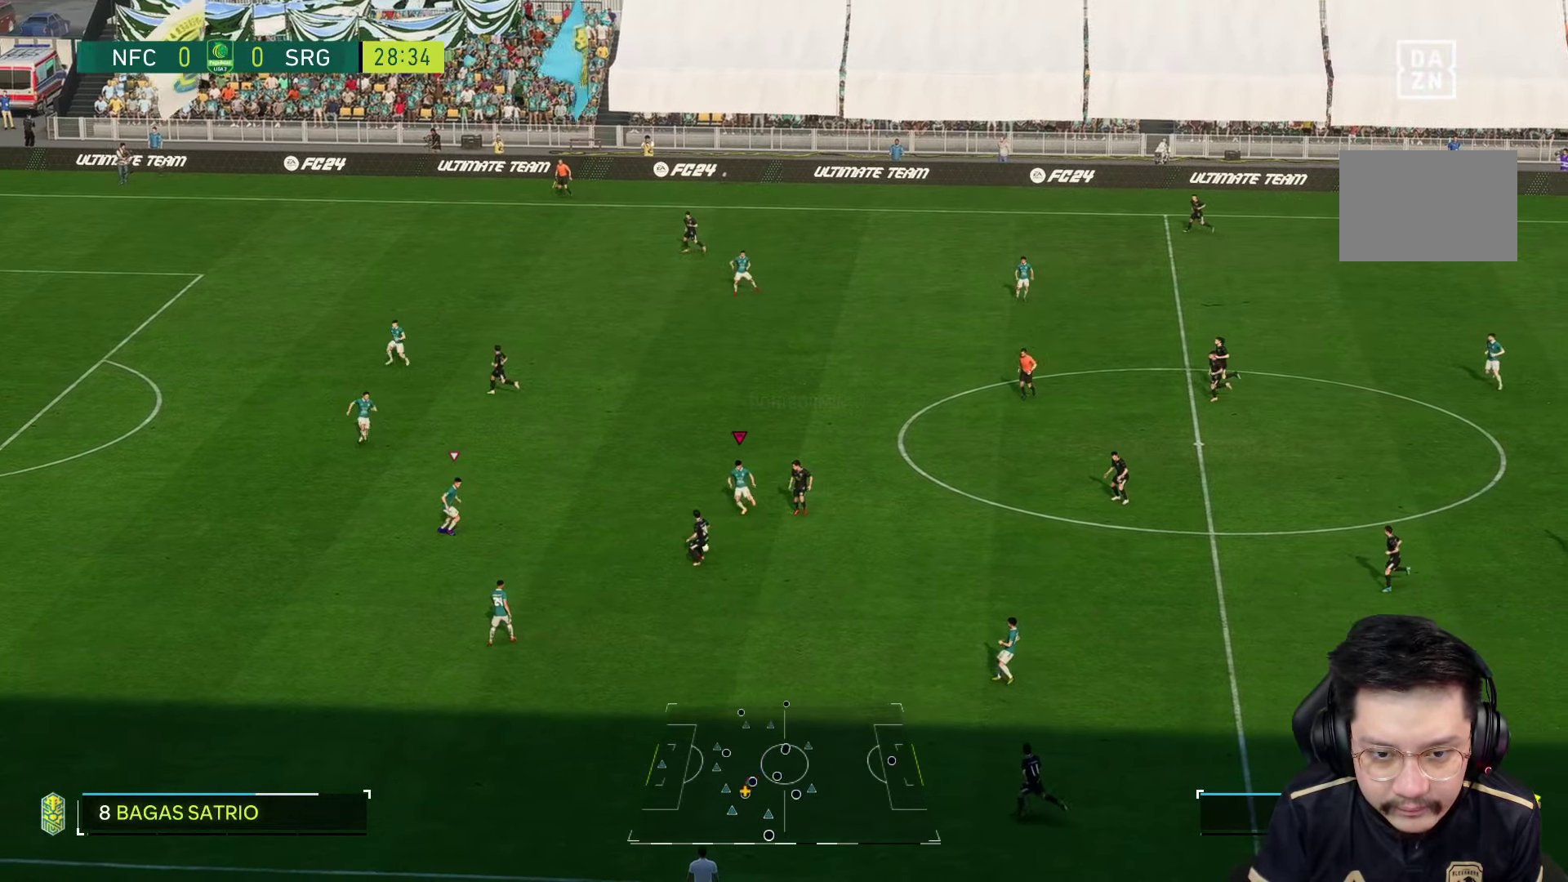
{"dt_ms": 500, "buttons": ["R1"], "left_stick": "down", "right_stick": "center", "events": [[117, "R1", "down"], [467, "left_stick", "down"]]}
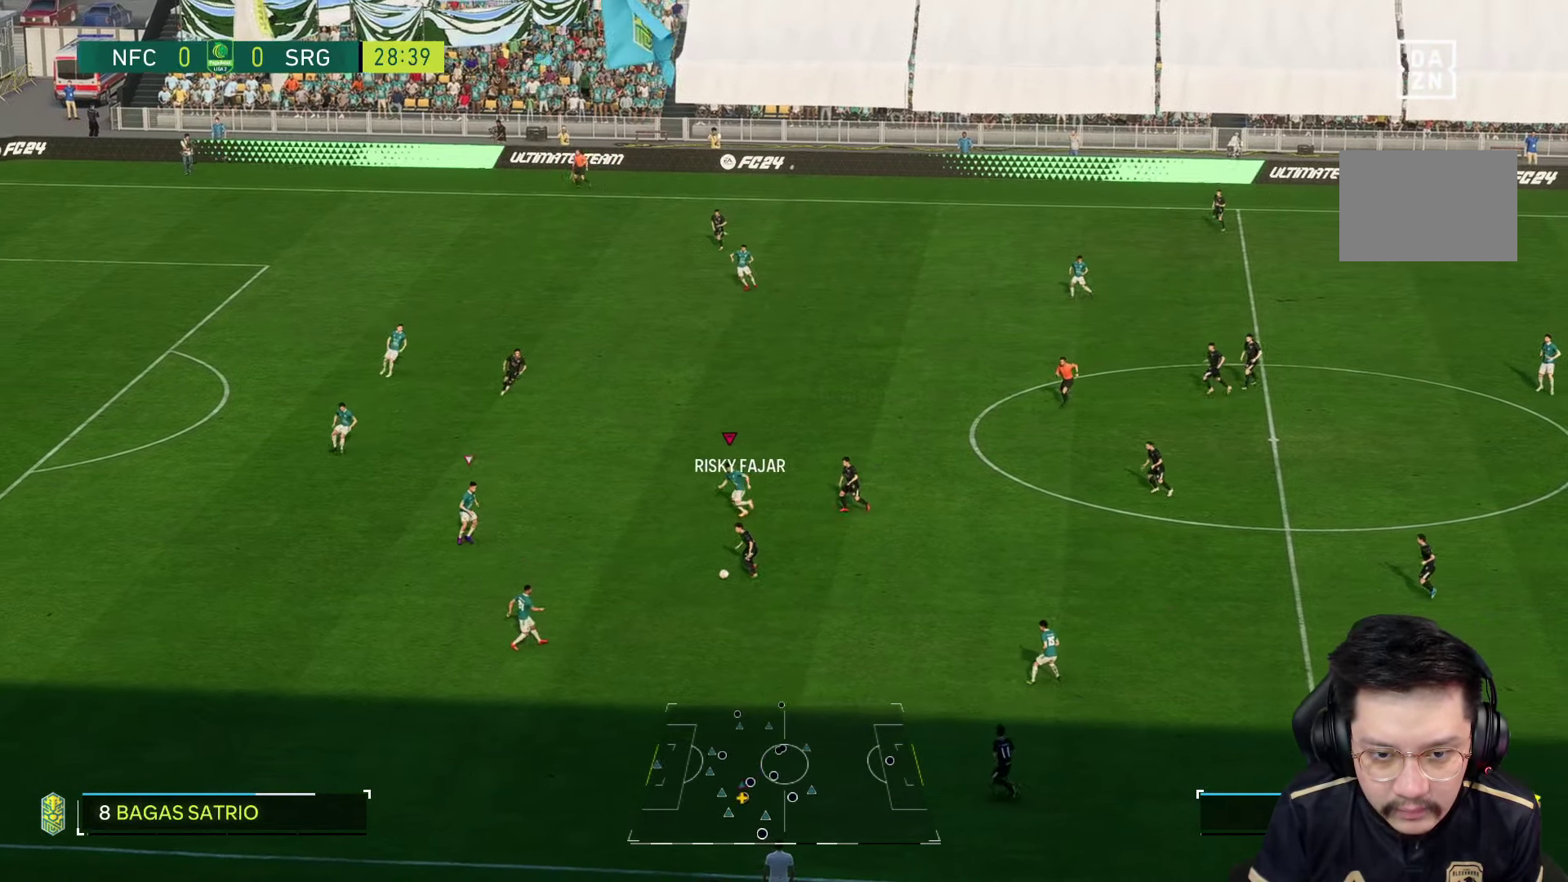
{"dt_ms": 500, "buttons": [], "left_stick": "down", "right_stick": "center", "events": [[67, "R1", "up"], [400, "right_stick", "down"], [484, "right_stick", "center"]]}
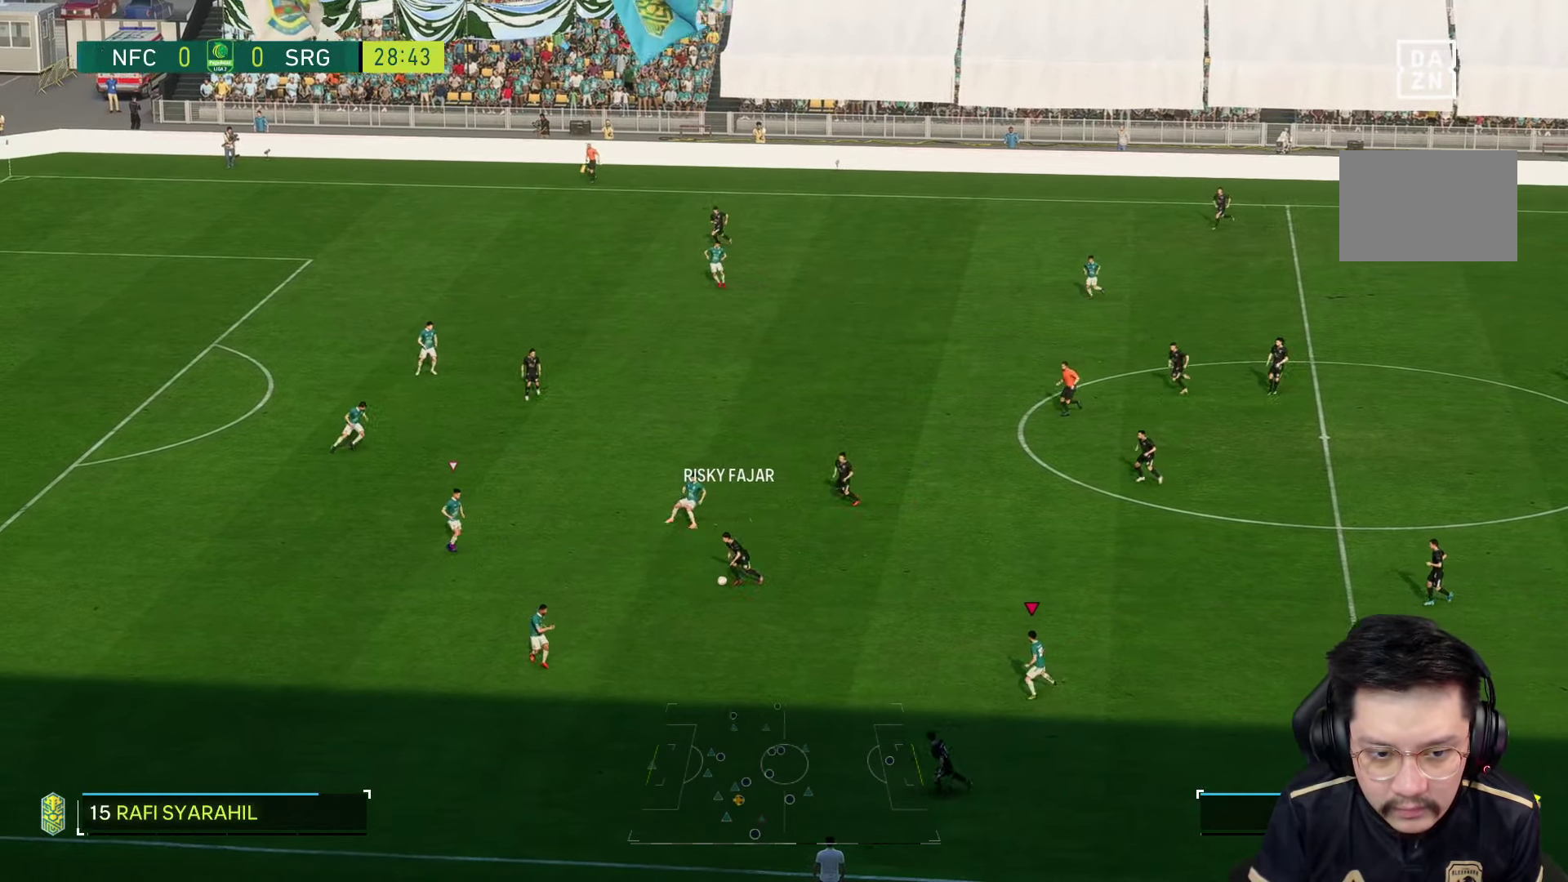
{"dt_ms": 500, "buttons": [], "left_stick": "down", "right_stick": "center", "events": []}
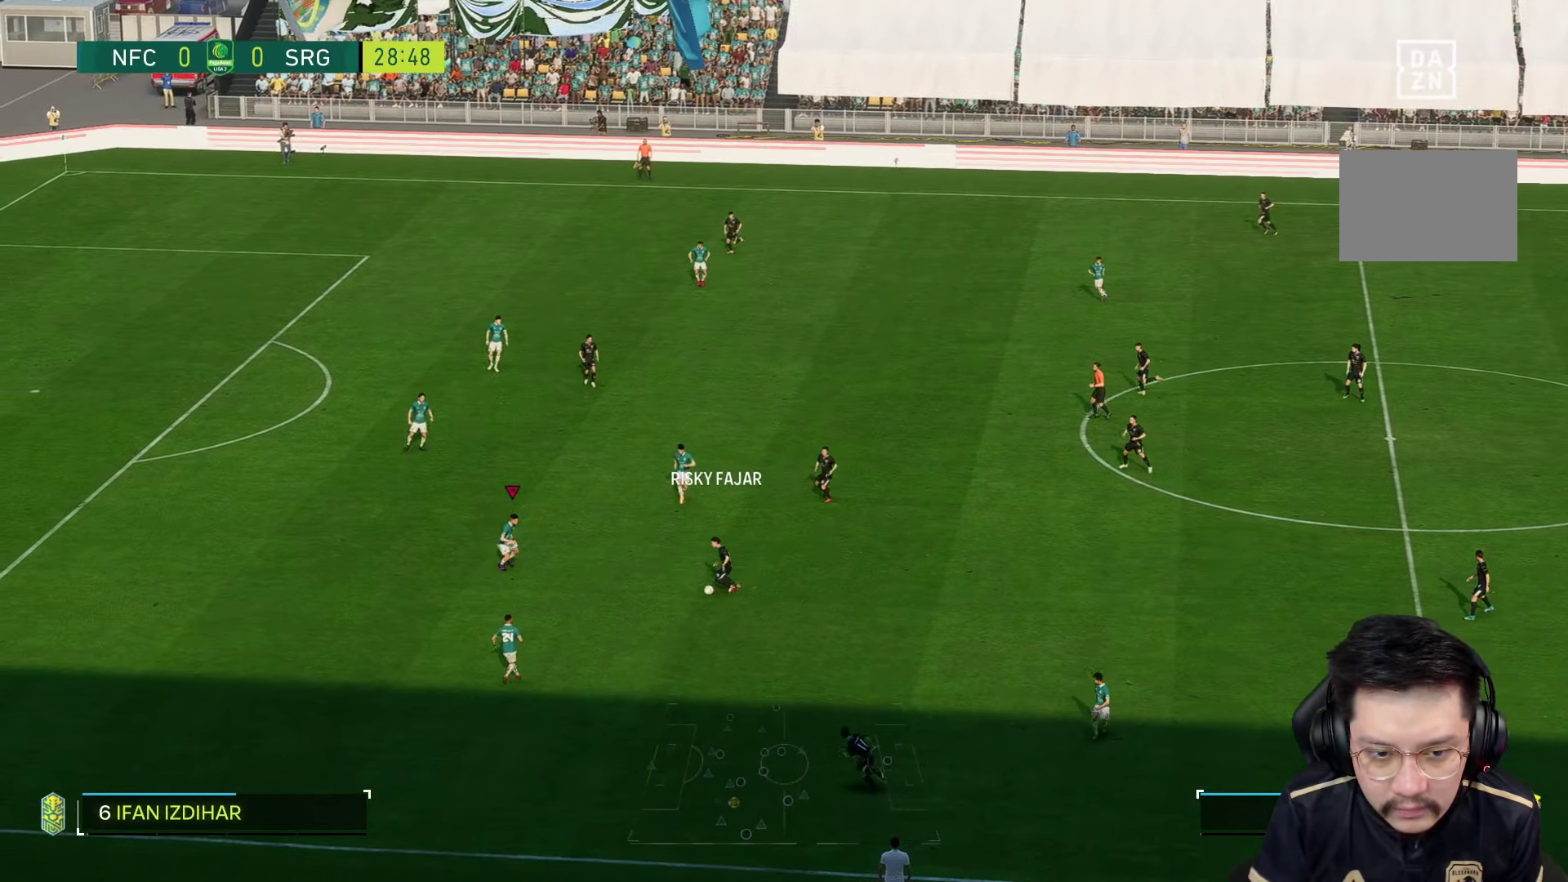
{"dt_ms": 500, "buttons": [], "left_stick": "down", "right_stick": "center", "events": [[350, "right_stick", "down-left"], [434, "right_stick", "center"]]}
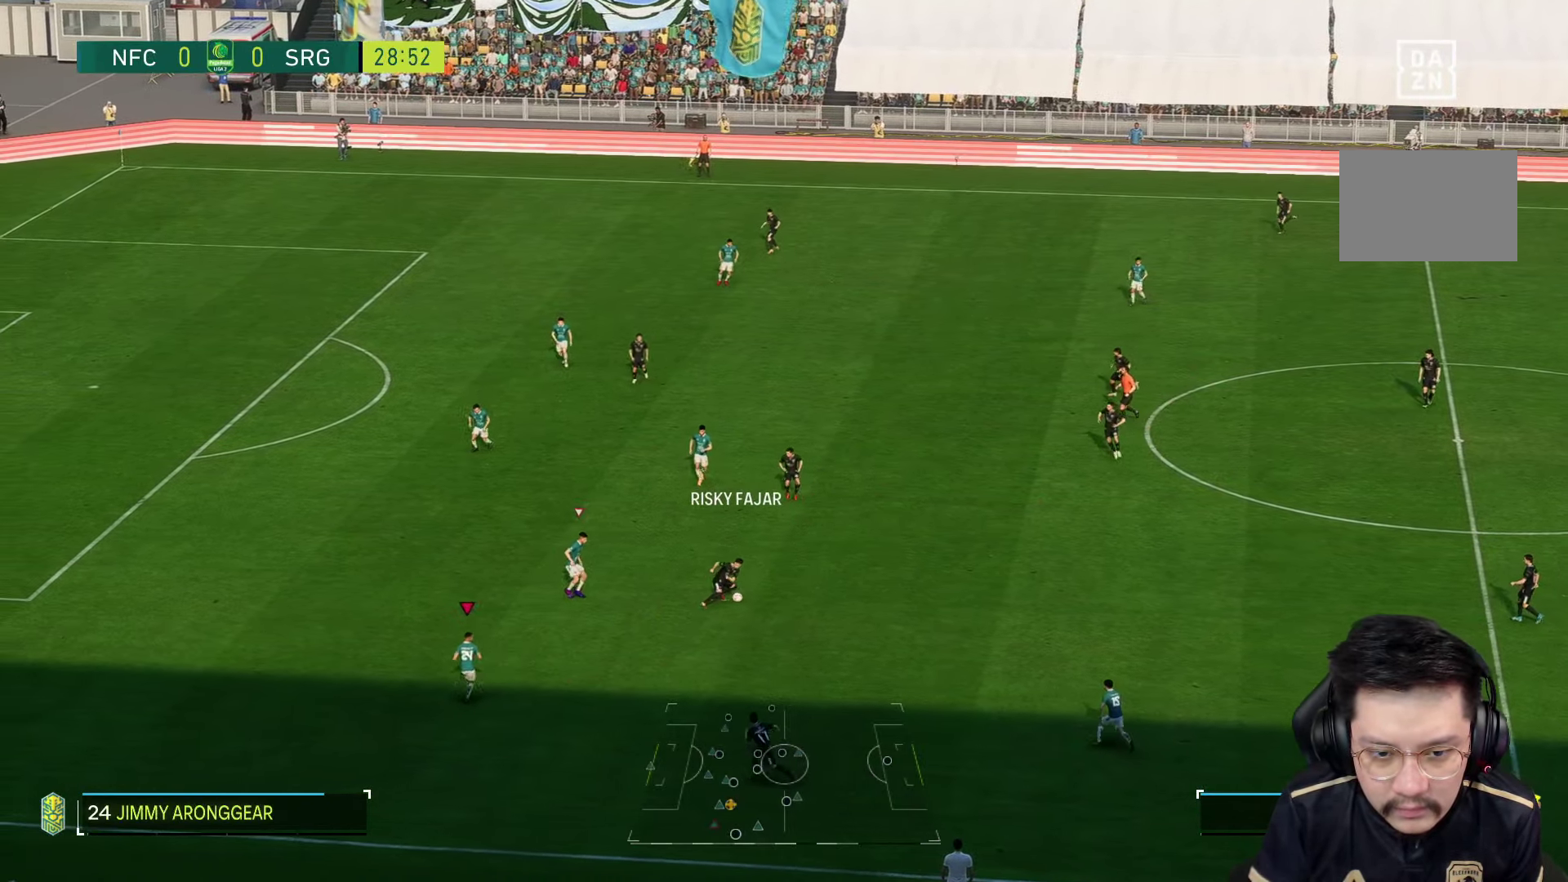
{"dt_ms": 500, "buttons": ["R2"], "left_stick": "right", "right_stick": "center", "events": [[67, "left_stick", "down-right"], [100, "R2", "down"], [134, "L2", "down"], [317, "left_stick", "right"], [333, "L2", "up"], [416, "R2", "up"], [483, "R2", "down"]]}
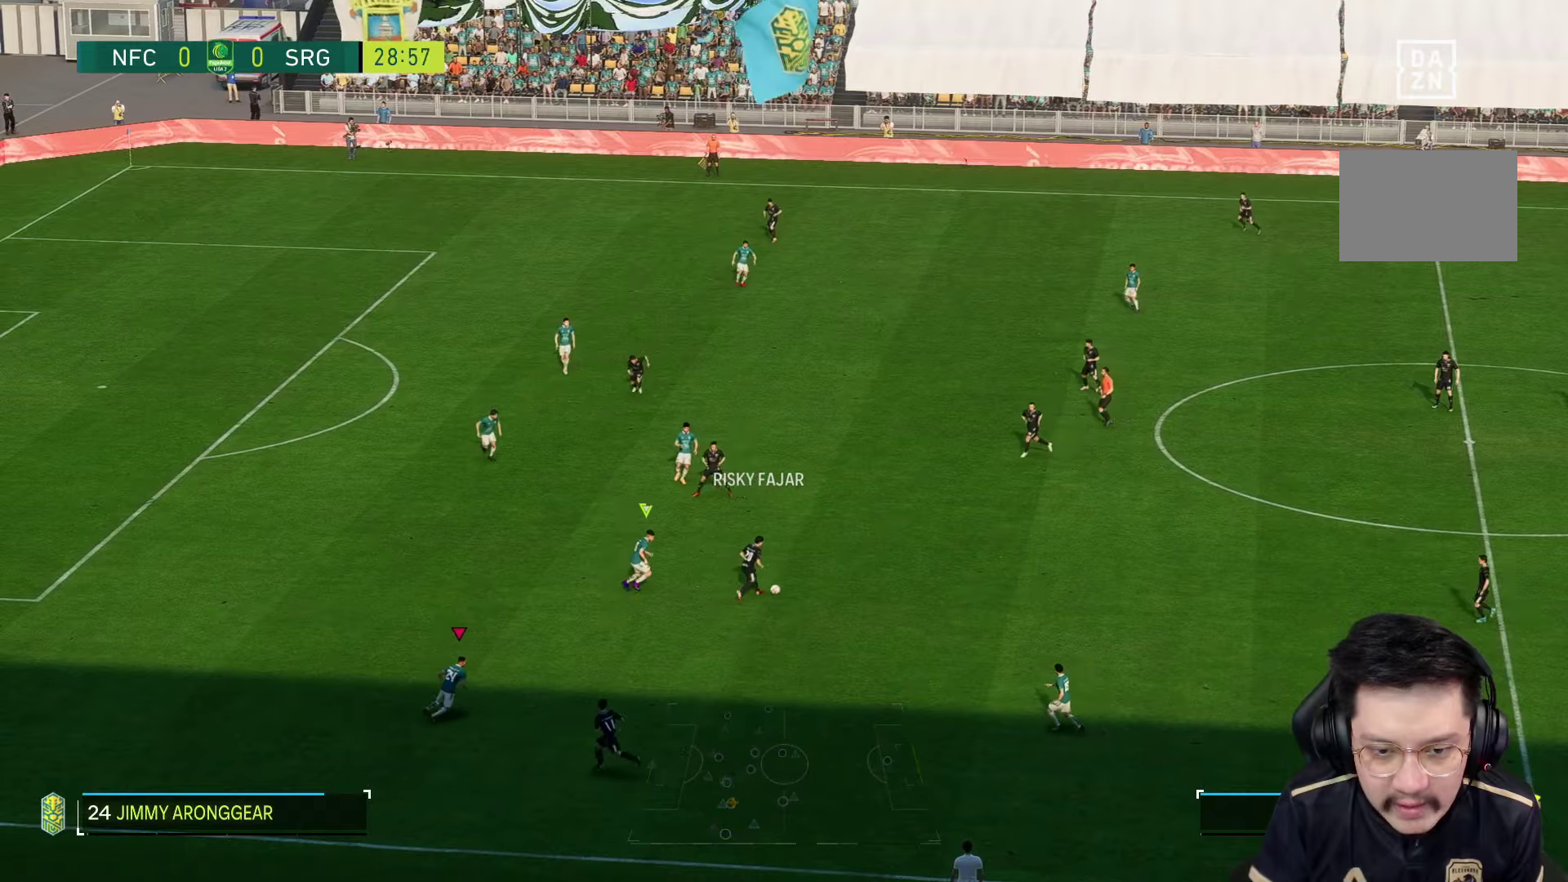
{"dt_ms": 500, "buttons": [], "left_stick": "up", "right_stick": "center", "events": [[233, "R2", "up"], [250, "left_stick", "up"]]}
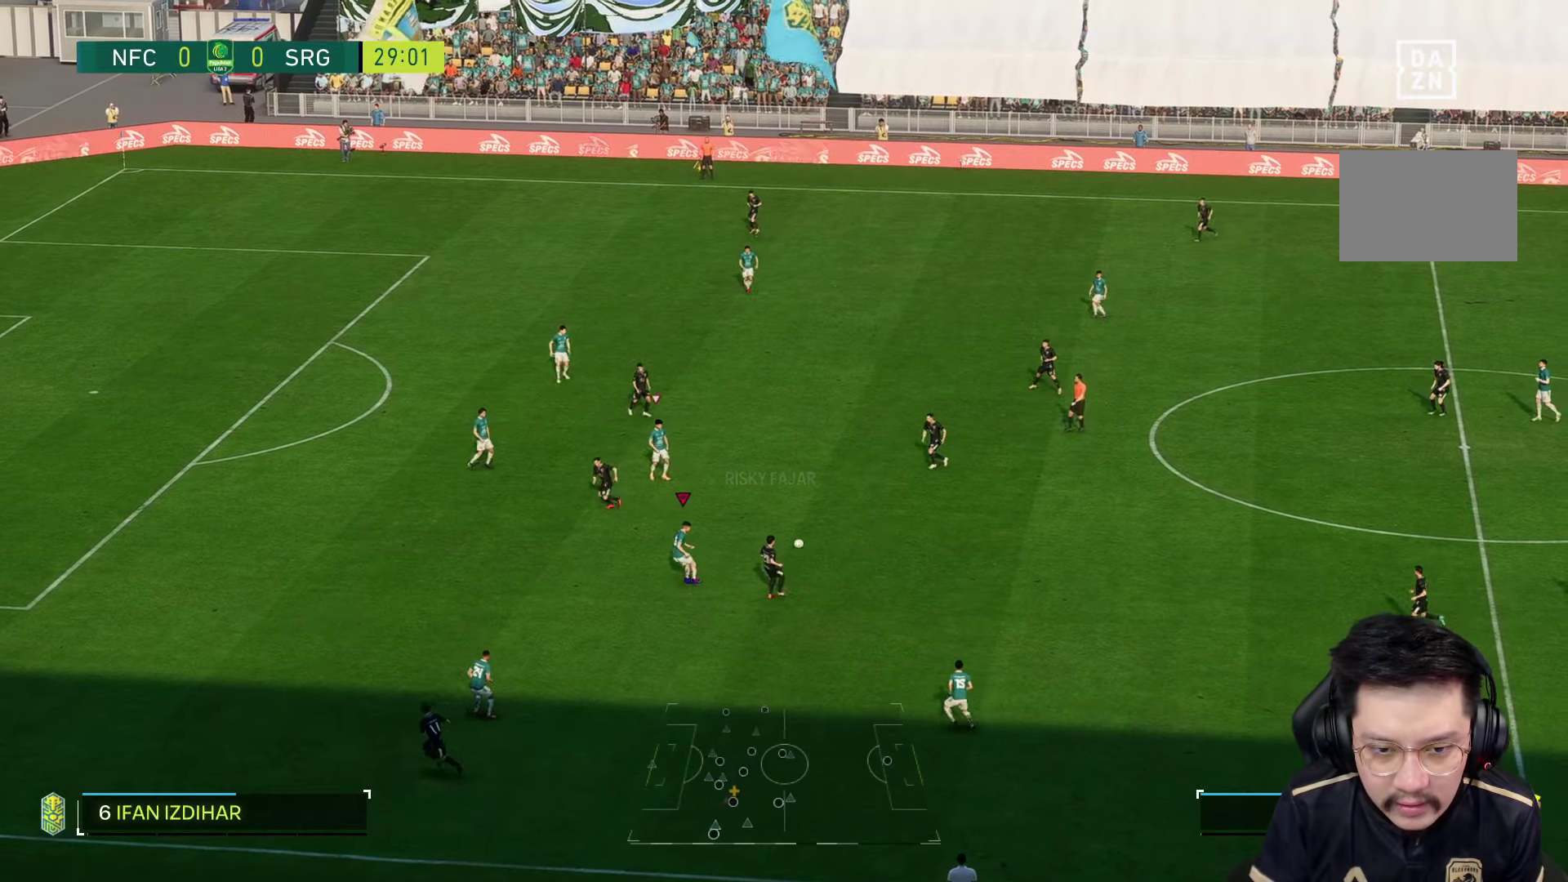
{"dt_ms": 500, "buttons": [], "left_stick": "down-left", "right_stick": "center", "events": [[366, "left_stick", "left"], [483, "left_stick", "down-left"]]}
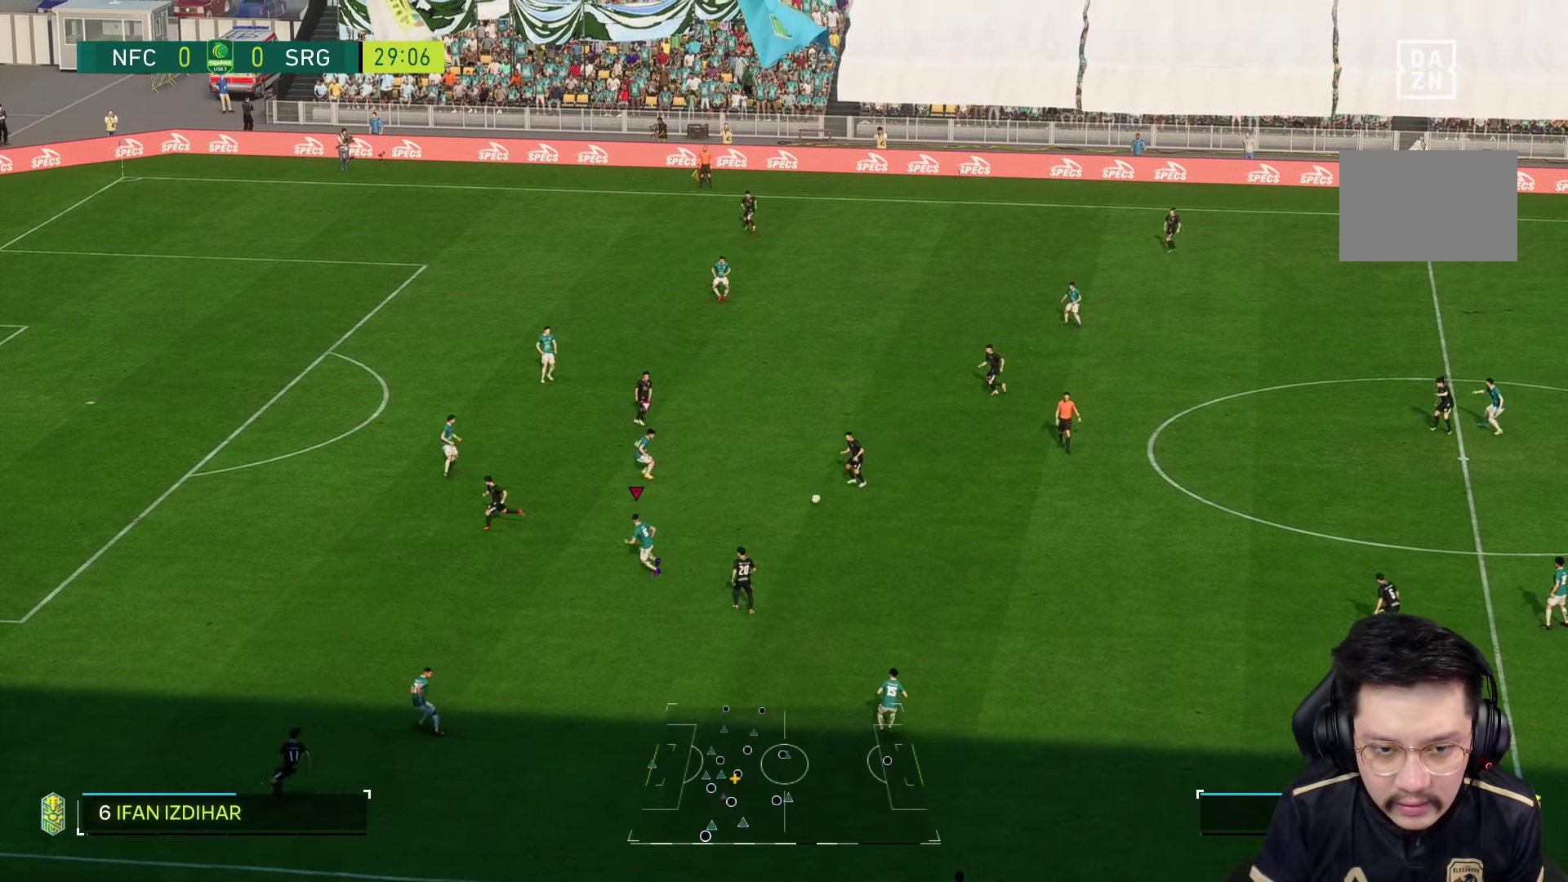
{"dt_ms": 500, "buttons": ["R2"], "left_stick": "down", "right_stick": "center", "events": [[83, "left_stick", "down"], [383, "R2", "down"]]}
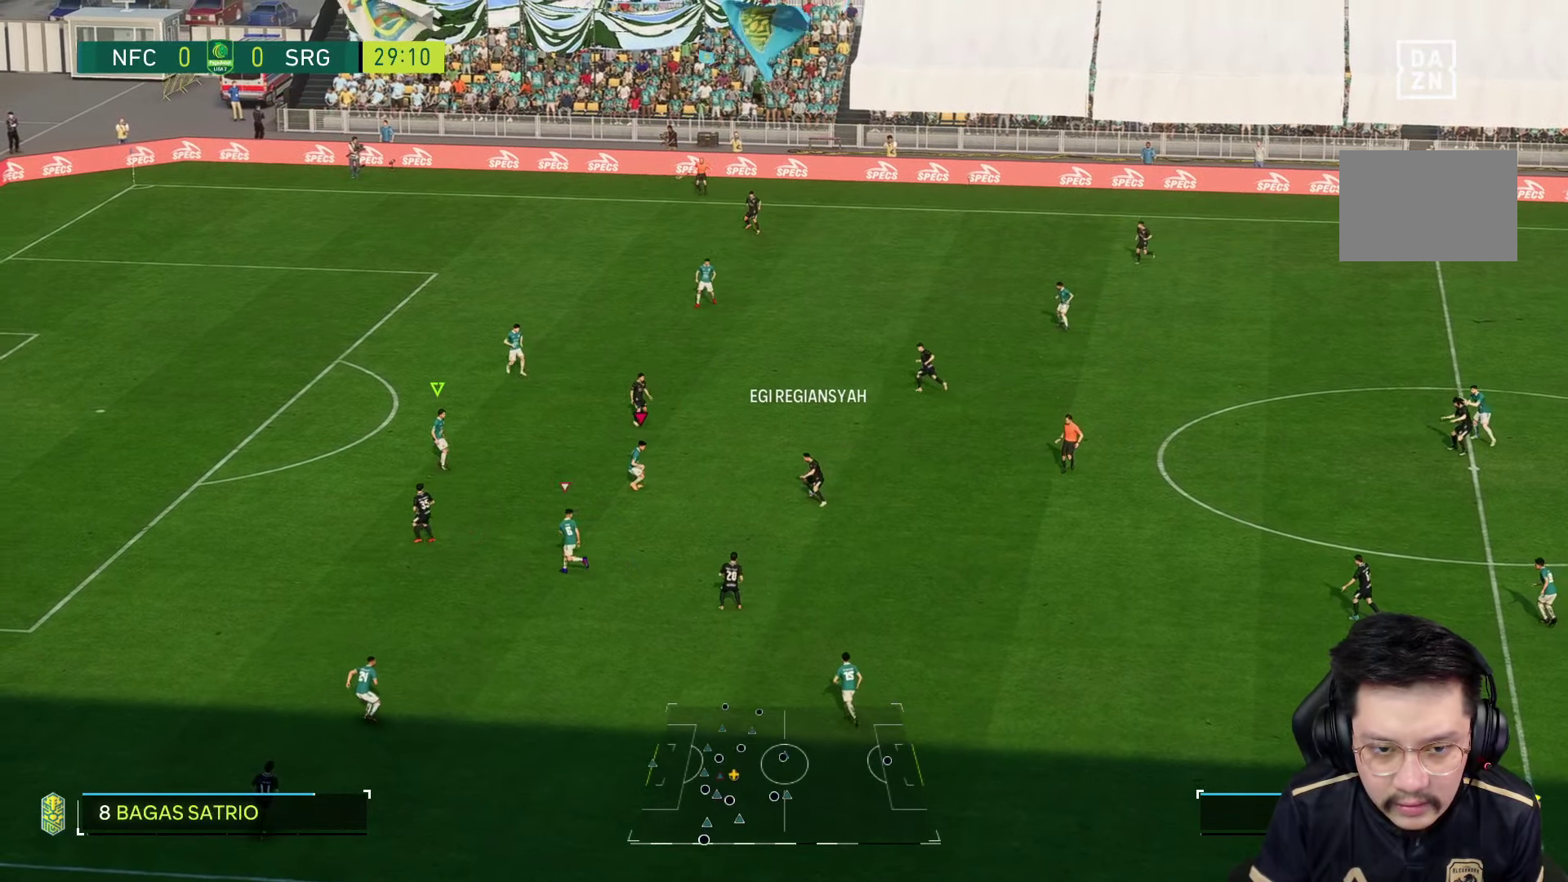
{"dt_ms": 500, "buttons": [], "left_stick": "up", "right_stick": "center", "events": [[166, "R2", "up"], [400, "left_stick", "up"]]}
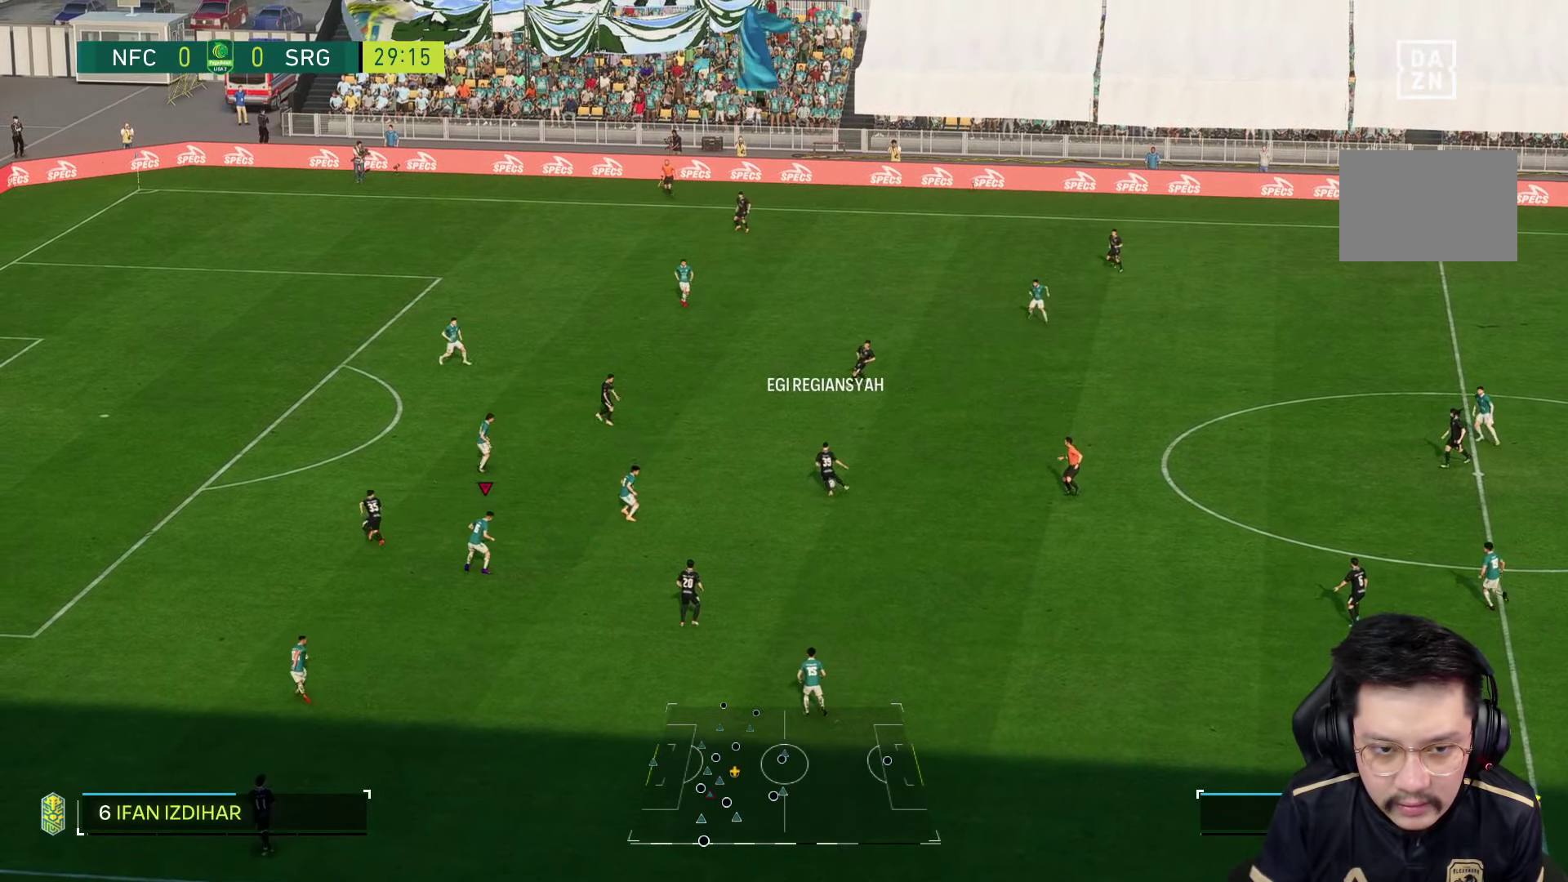
{"dt_ms": 500, "buttons": ["L2"], "left_stick": "up", "right_stick": "center", "events": [[33, "left_stick", "up-right"], [200, "left_stick", "up"], [333, "L2", "down"], [383, "L2", "up"], [433, "L2", "down"]]}
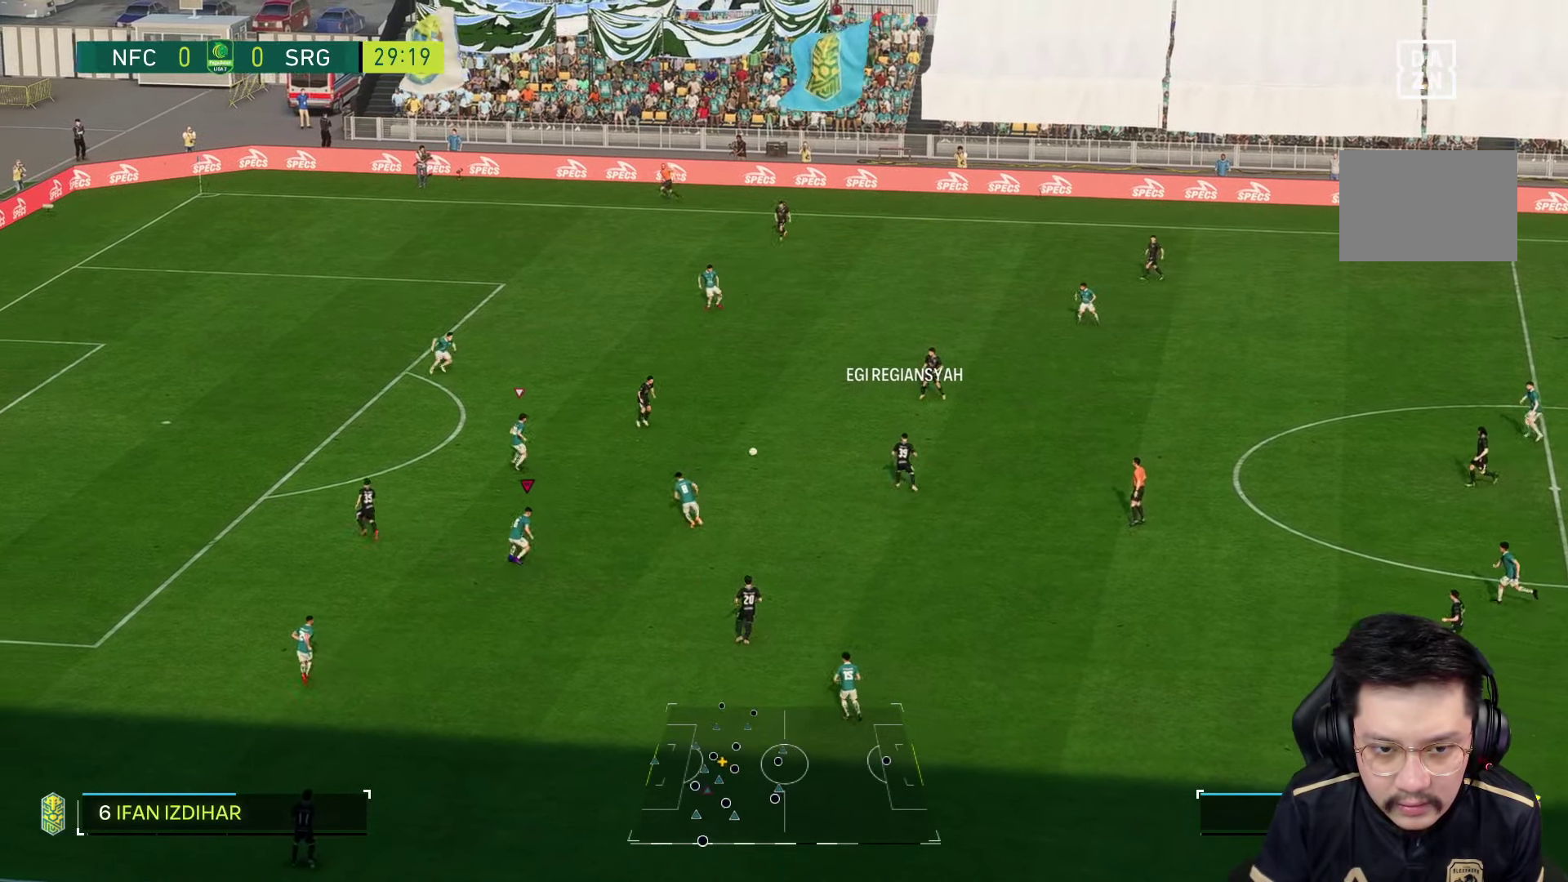
{"dt_ms": 500, "buttons": [], "left_stick": "up", "right_stick": "center", "events": [[116, "L2", "up"], [250, "right_stick", "down"], [316, "right_stick", "center"]]}
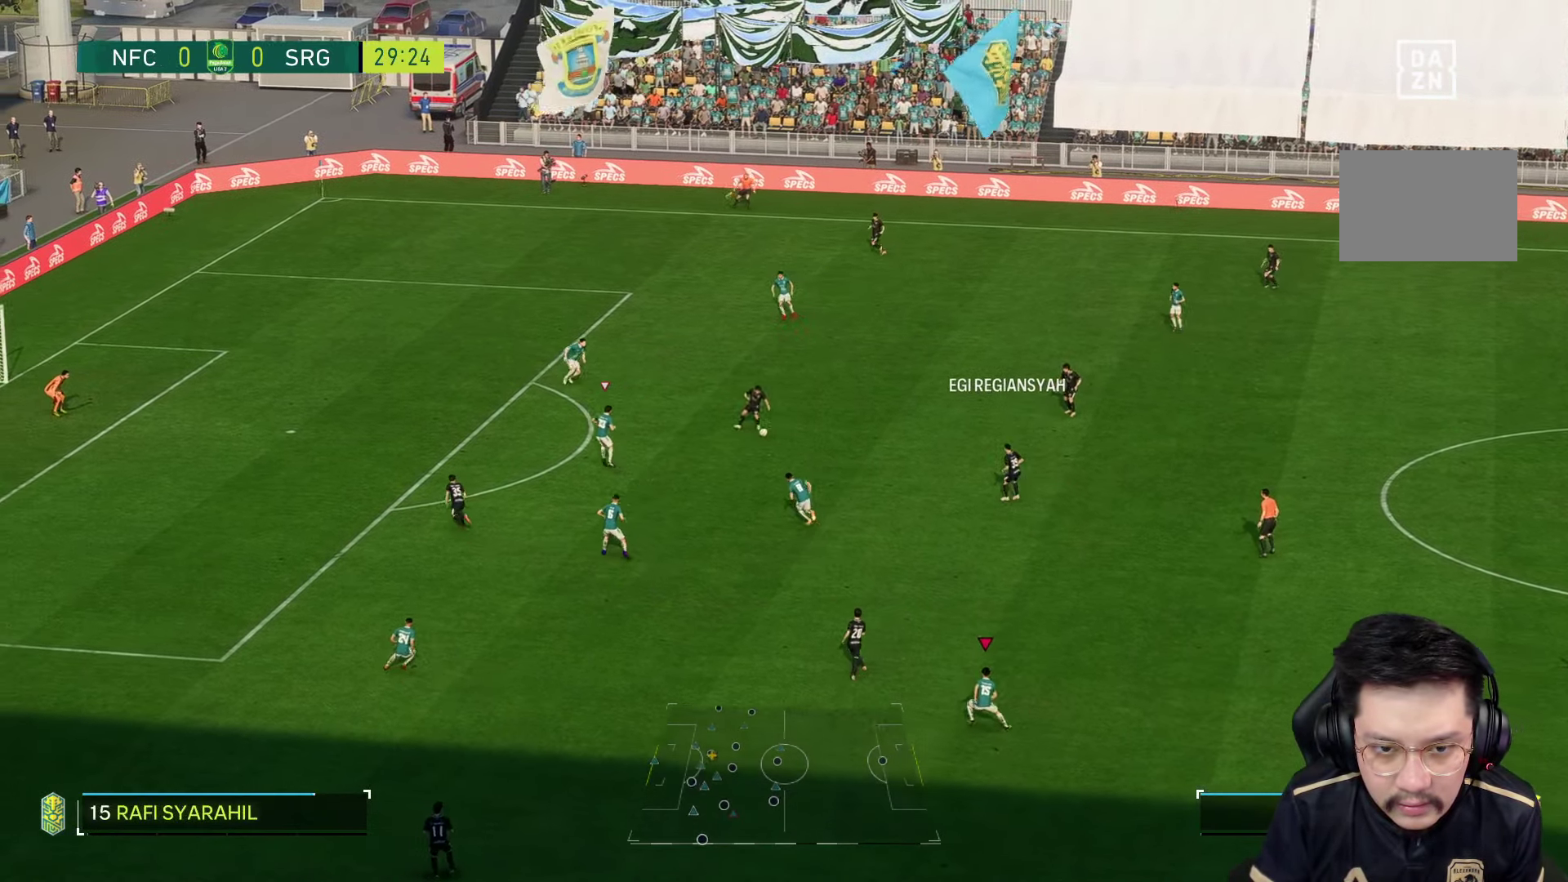
{"dt_ms": 500, "buttons": [], "left_stick": "down-right", "right_stick": "center", "events": [[33, "R1", "down"], [250, "R1", "up"], [316, "left_stick", "down-right"]]}
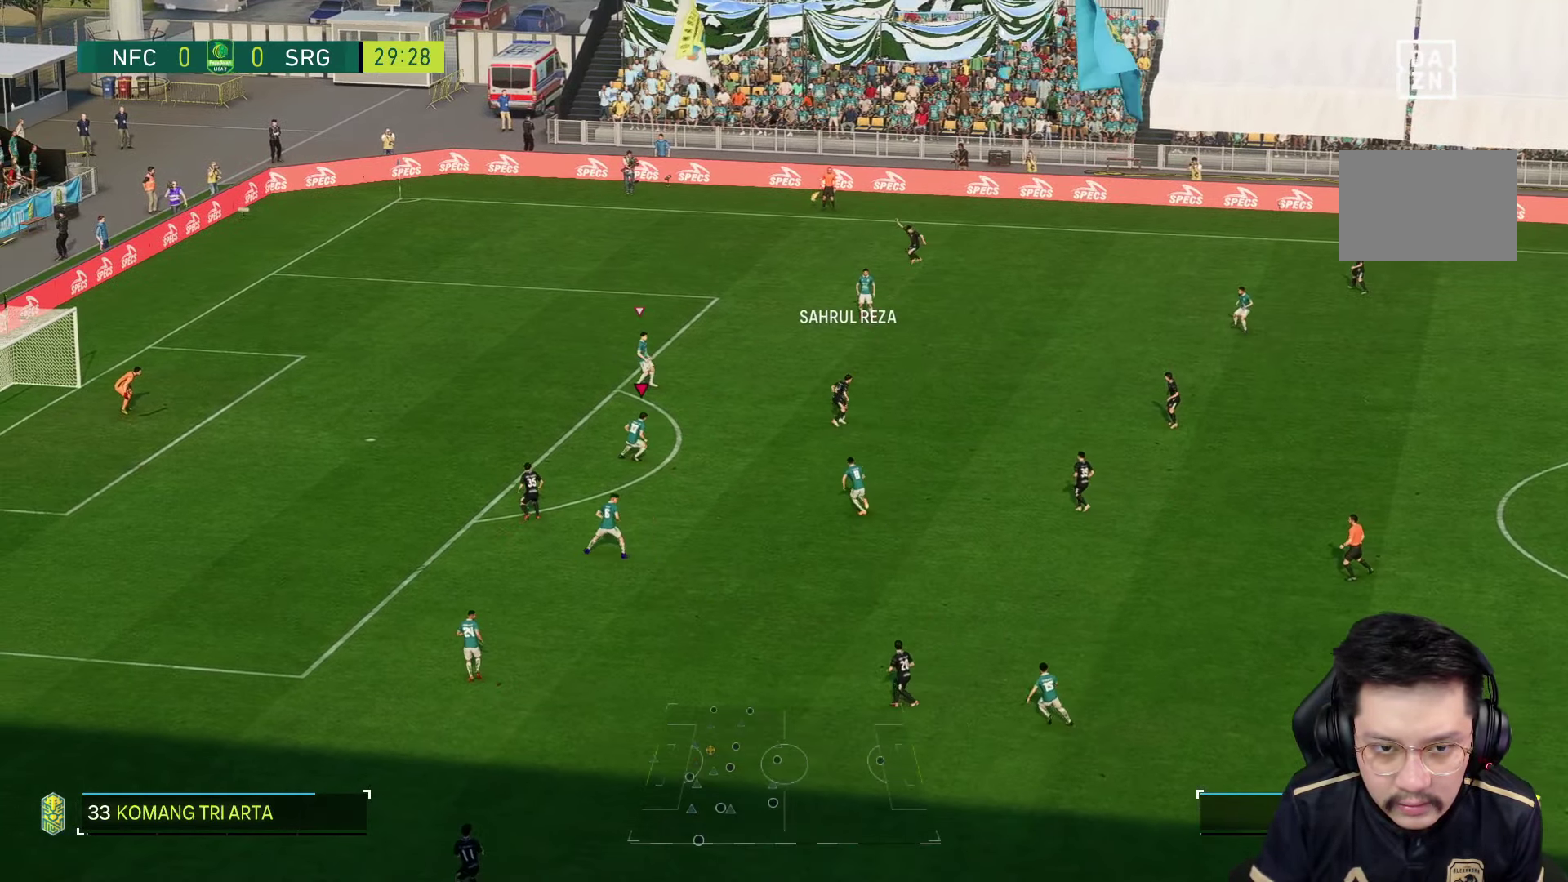
{"dt_ms": 500, "buttons": [], "left_stick": "down-right", "right_stick": "center", "events": []}
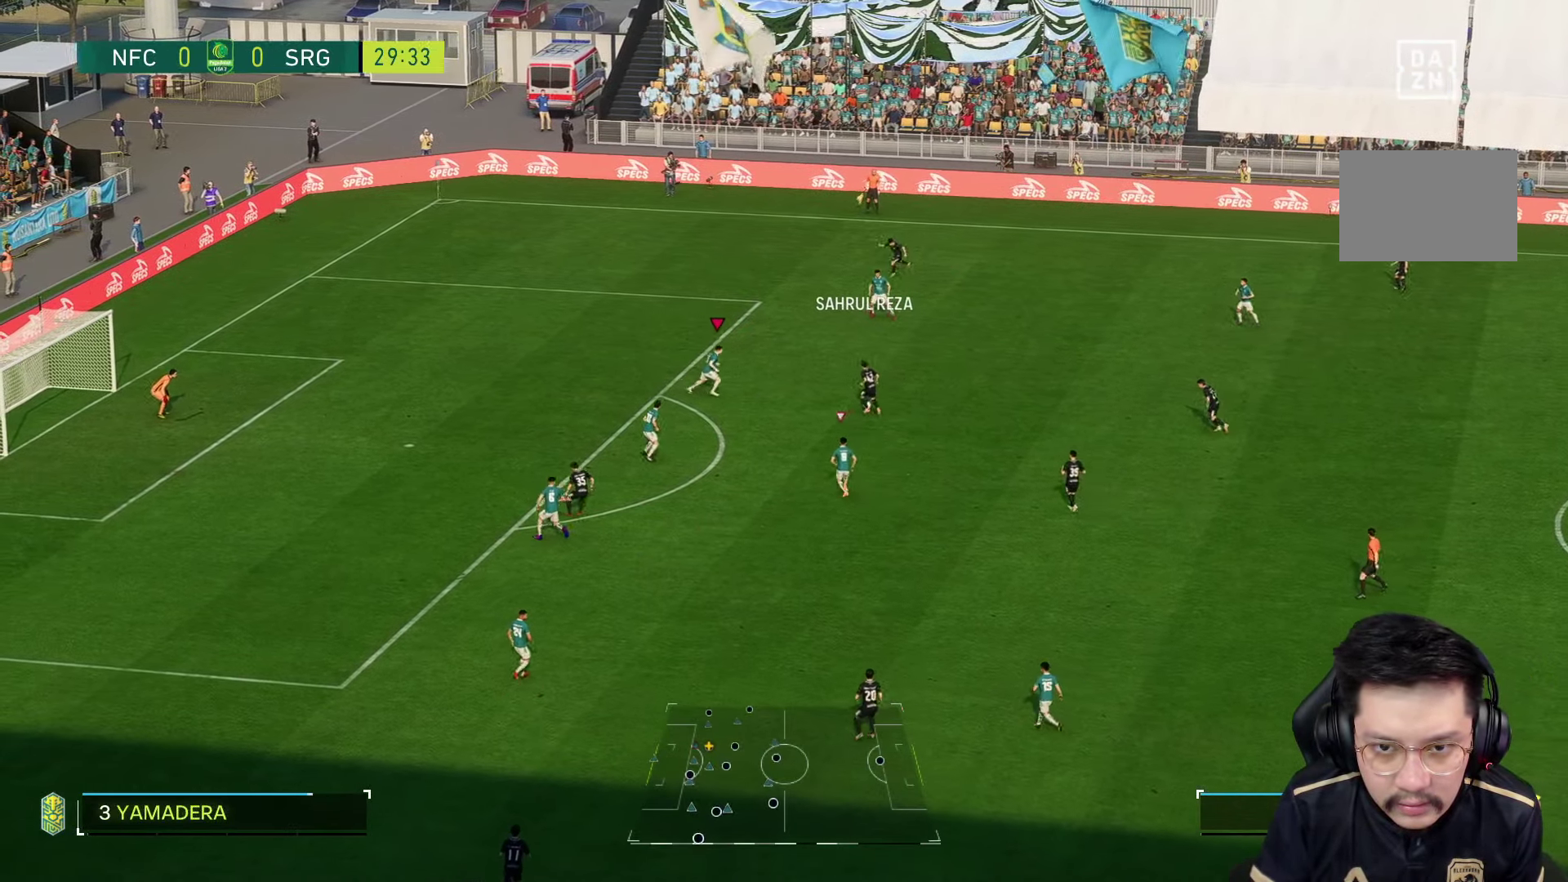
{"dt_ms": 500, "buttons": ["L2"], "left_stick": "up-right", "right_stick": "center", "events": [[83, "left_stick", "right"], [183, "L2", "down"], [300, "left_stick", "up-right"]]}
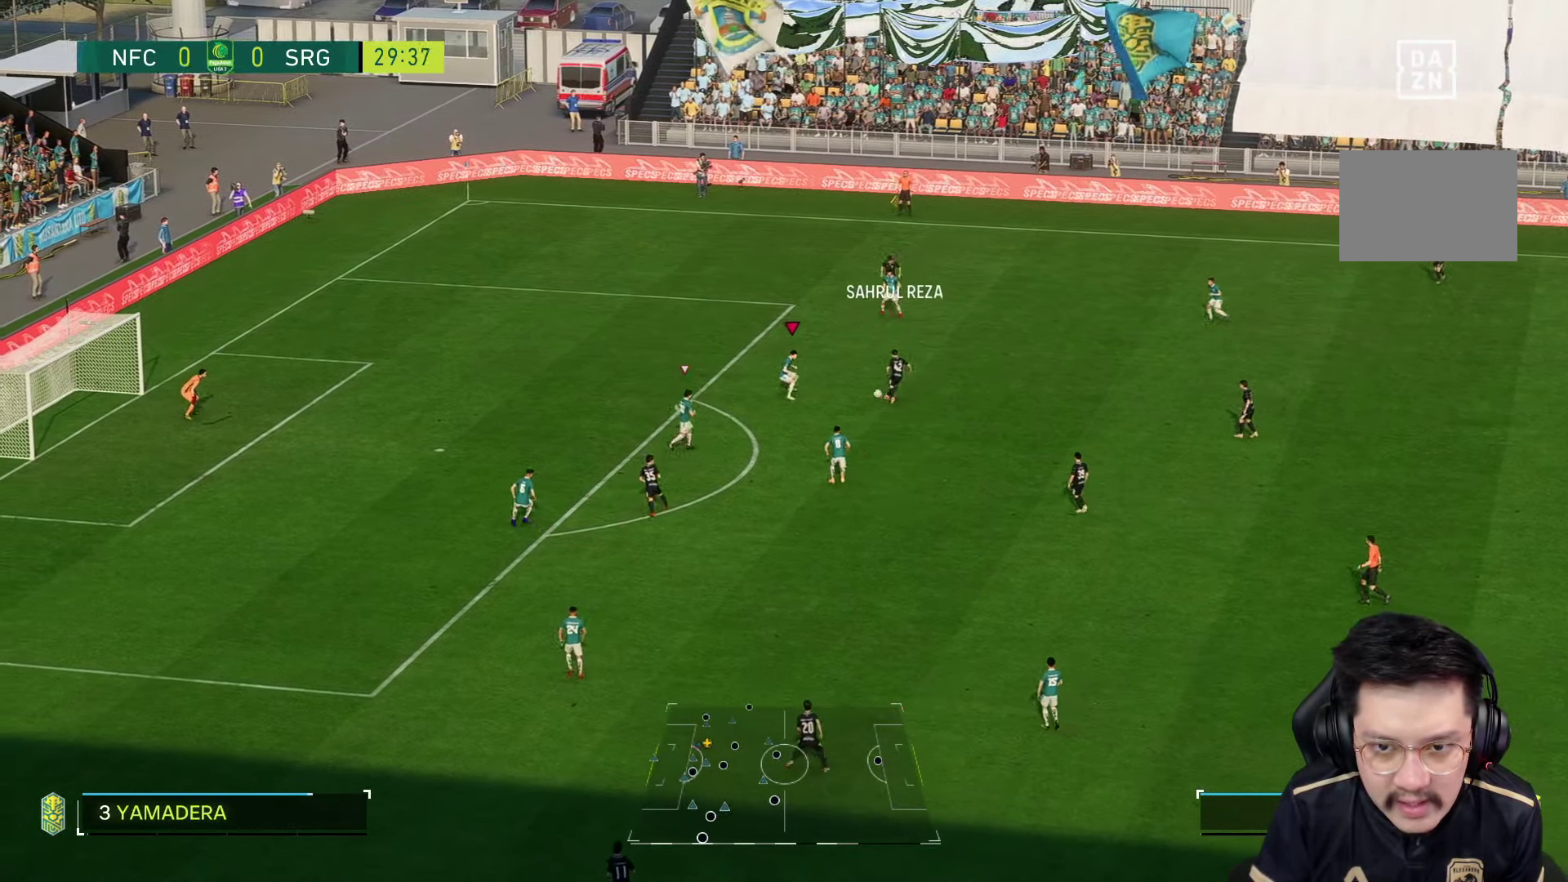
{"dt_ms": 500, "buttons": ["R1"], "left_stick": "left", "right_stick": "center", "events": [[83, "left_stick", "right"], [233, "right_stick", "up"], [283, "left_stick", "down-left"], [300, "right_stick", "center"], [350, "R1", "down"], [450, "left_stick", "left"], [500, "L2", "up"]]}
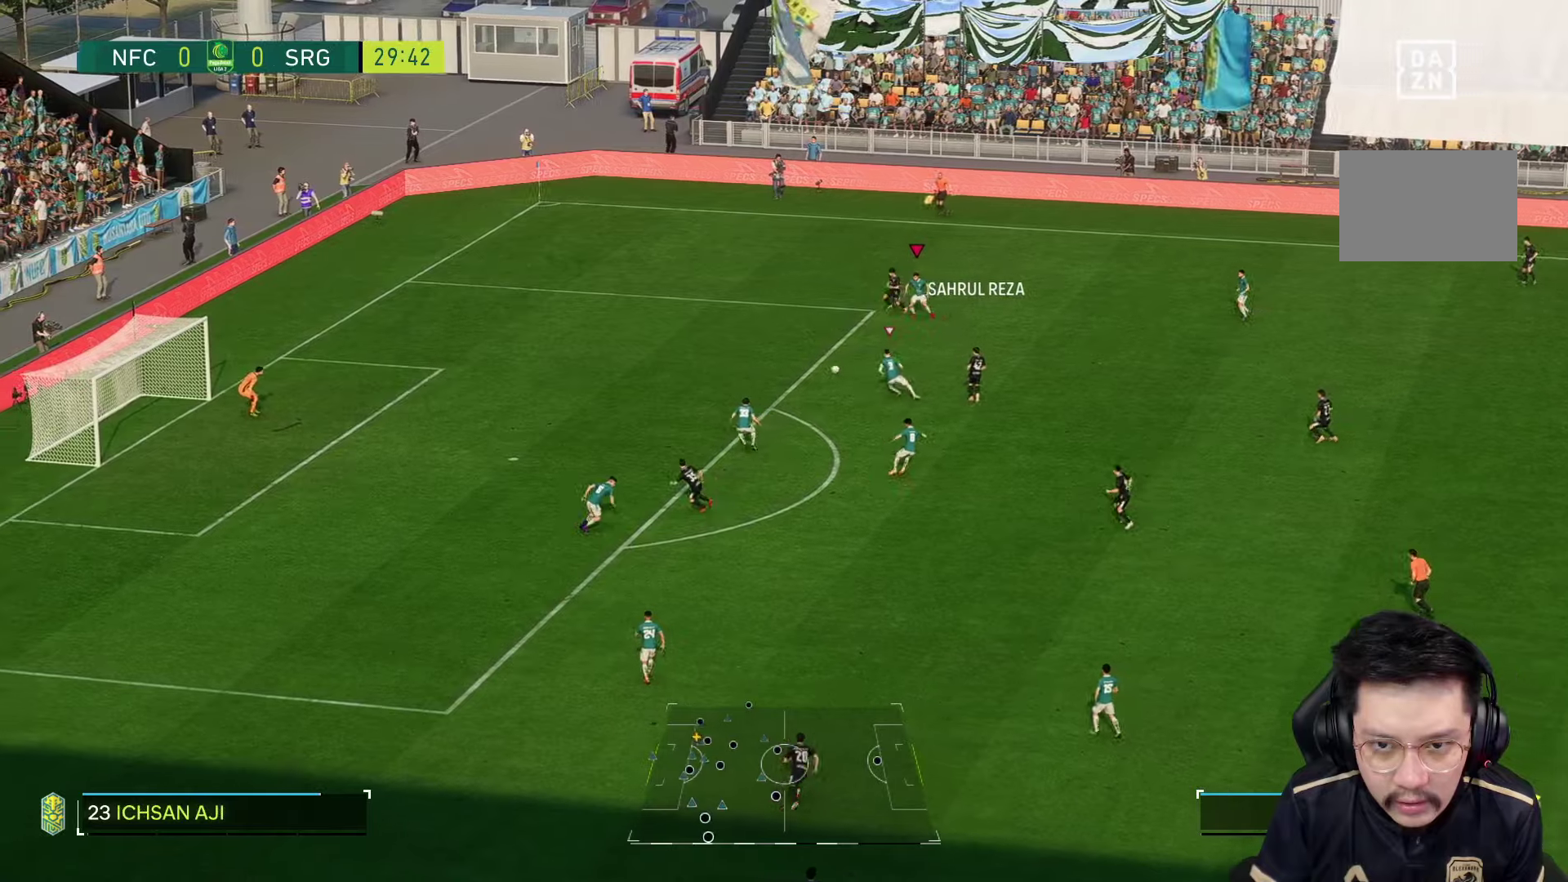
{"dt_ms": 500, "buttons": ["R1"], "left_stick": "left", "right_stick": "center", "events": []}
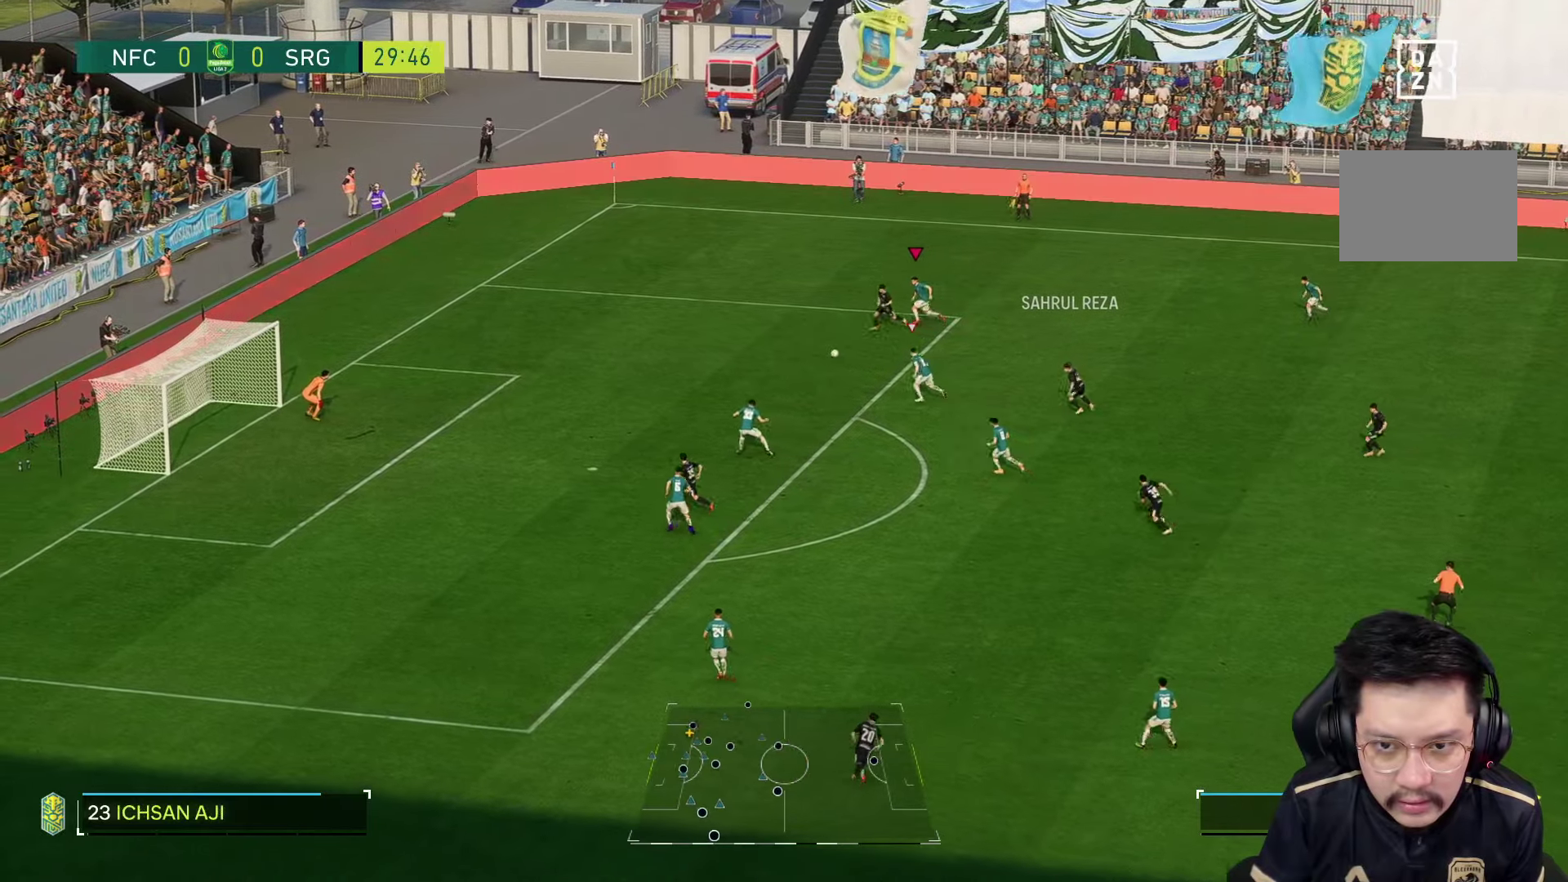
{"dt_ms": 500, "buttons": ["R1"], "left_stick": "left", "right_stick": "center", "events": [[150, "R1", "up"], [233, "R1", "down"]]}
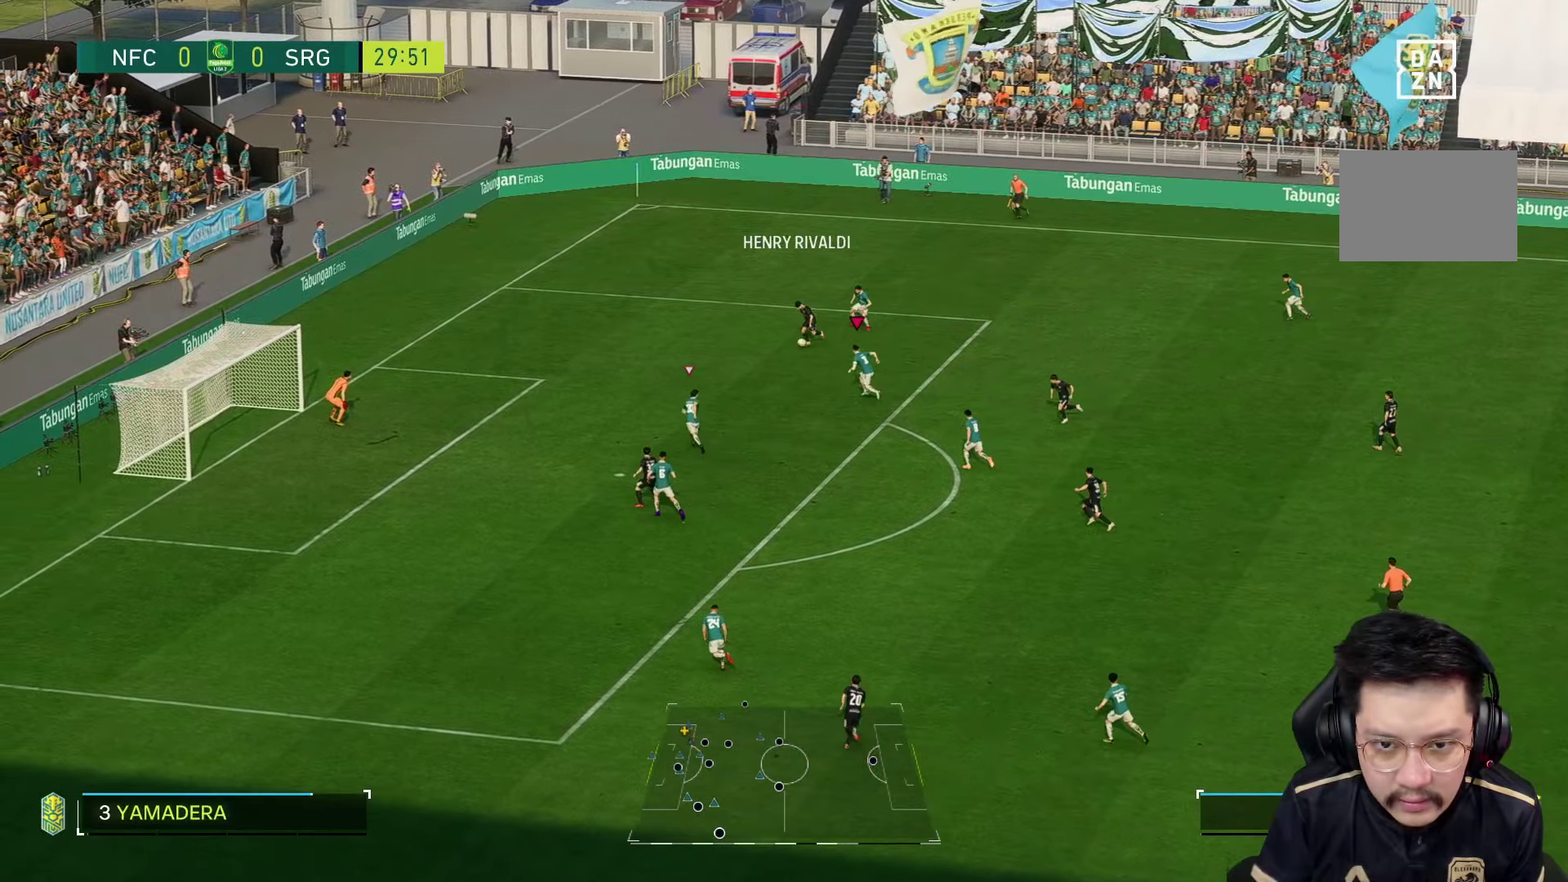
{"dt_ms": 500, "buttons": ["R1"], "left_stick": "left", "right_stick": "center", "events": []}
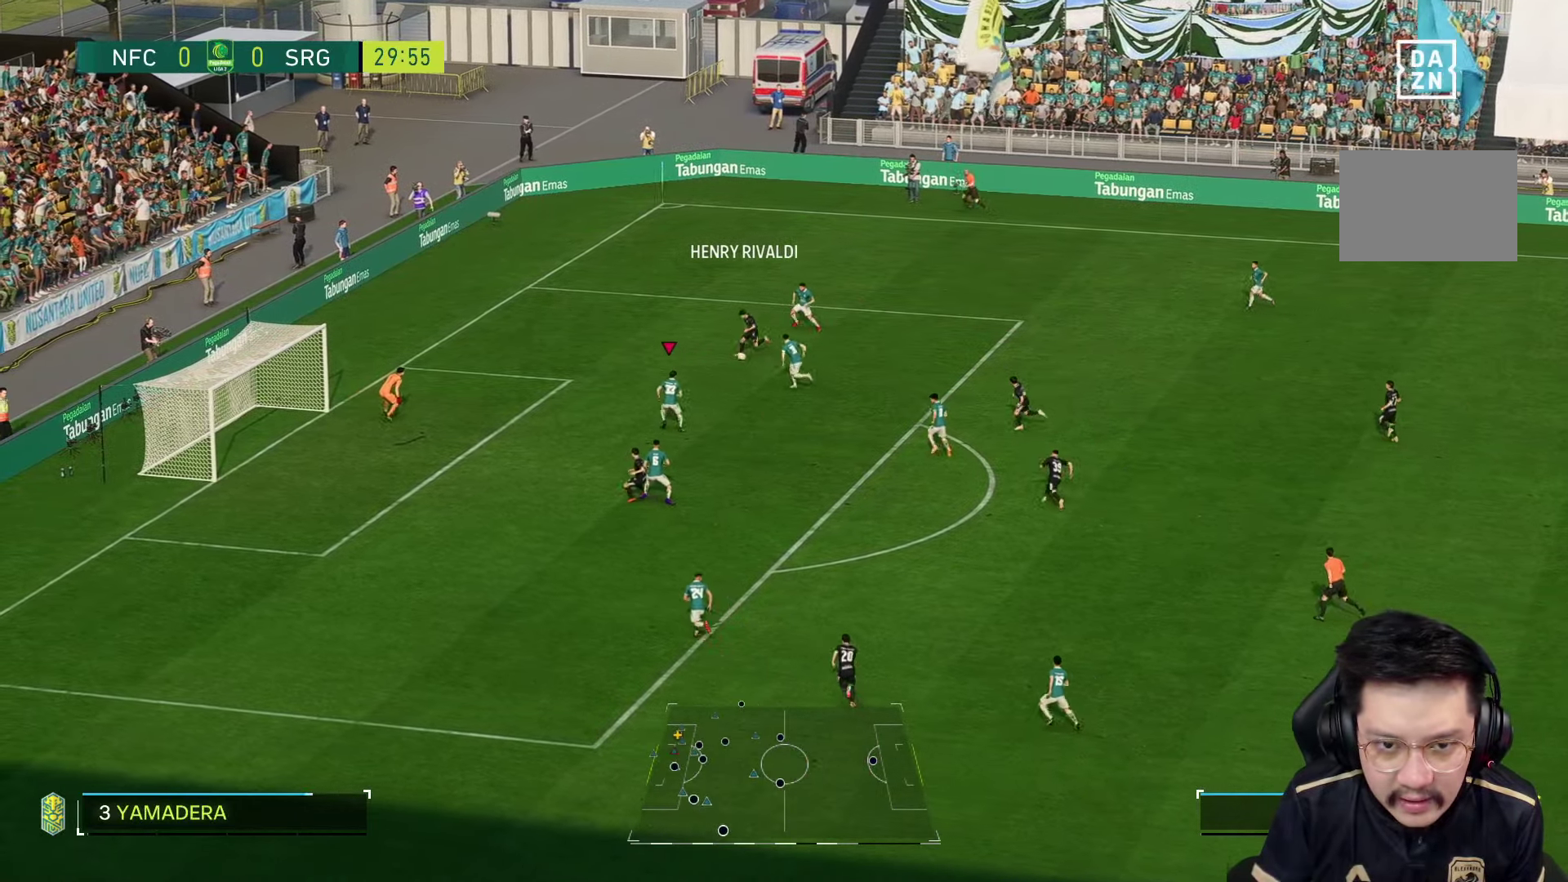
{"dt_ms": 500, "buttons": ["L2"], "left_stick": "up-right", "right_stick": "center", "events": [[33, "left_stick", "up-left"], [367, "R1", "up"], [367, "left_stick", "up"], [500, "L2", "down"], [500, "left_stick", "up-right"]]}
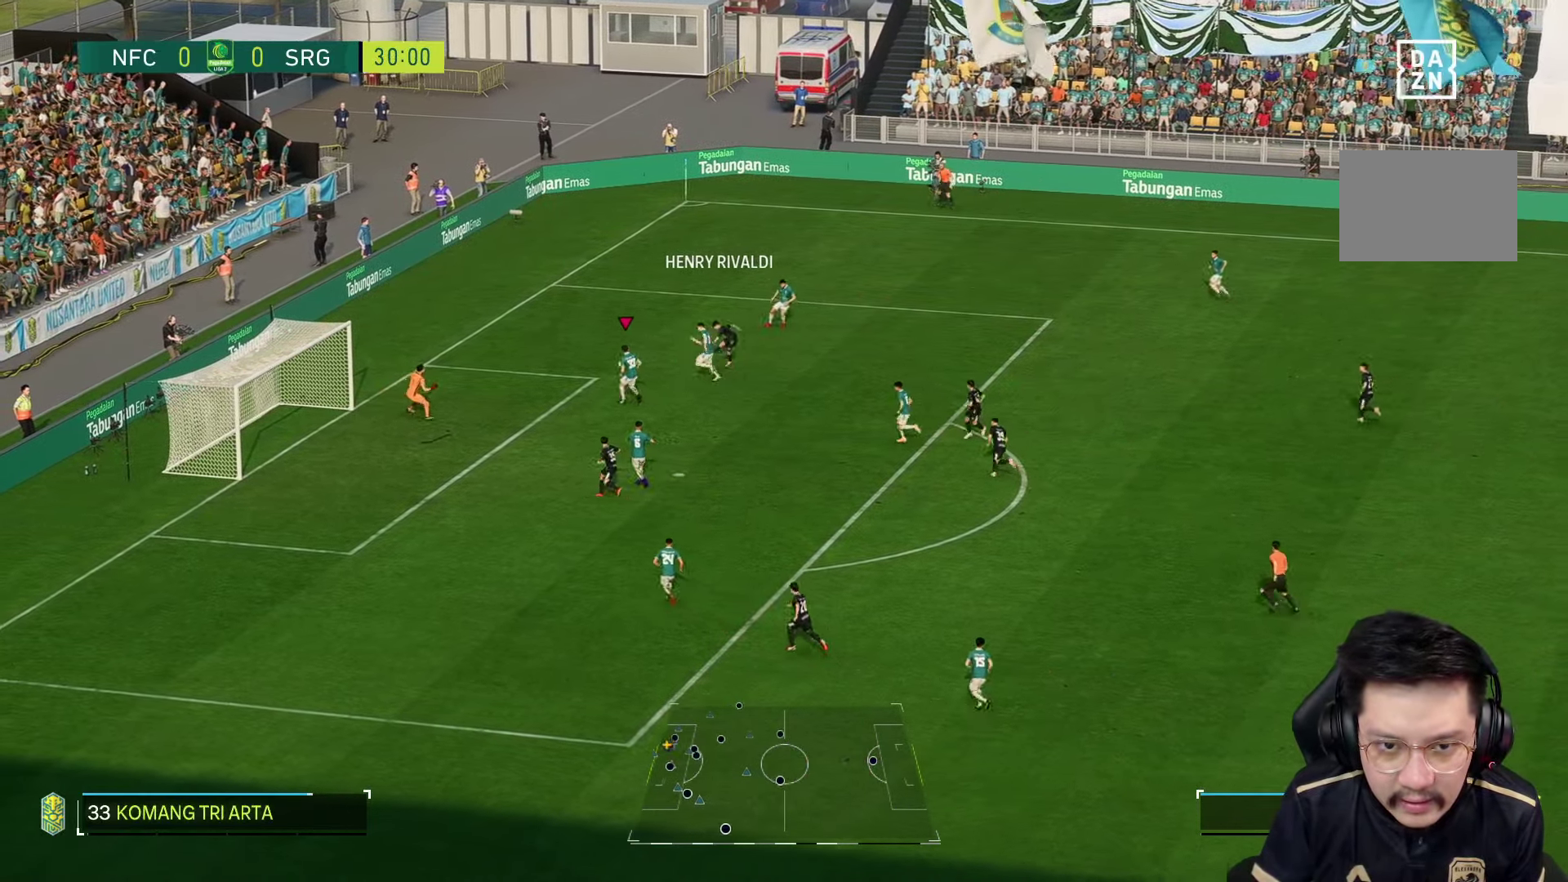
{"dt_ms": 500, "buttons": ["L2"], "left_stick": "up-right", "right_stick": "center", "events": [[67, "R2", "down"], [233, "TRIANGLE", "down"], [267, "R1", "down"], [300, "R2", "up"], [450, "TRIANGLE", "up"], [467, "R1", "up"]]}
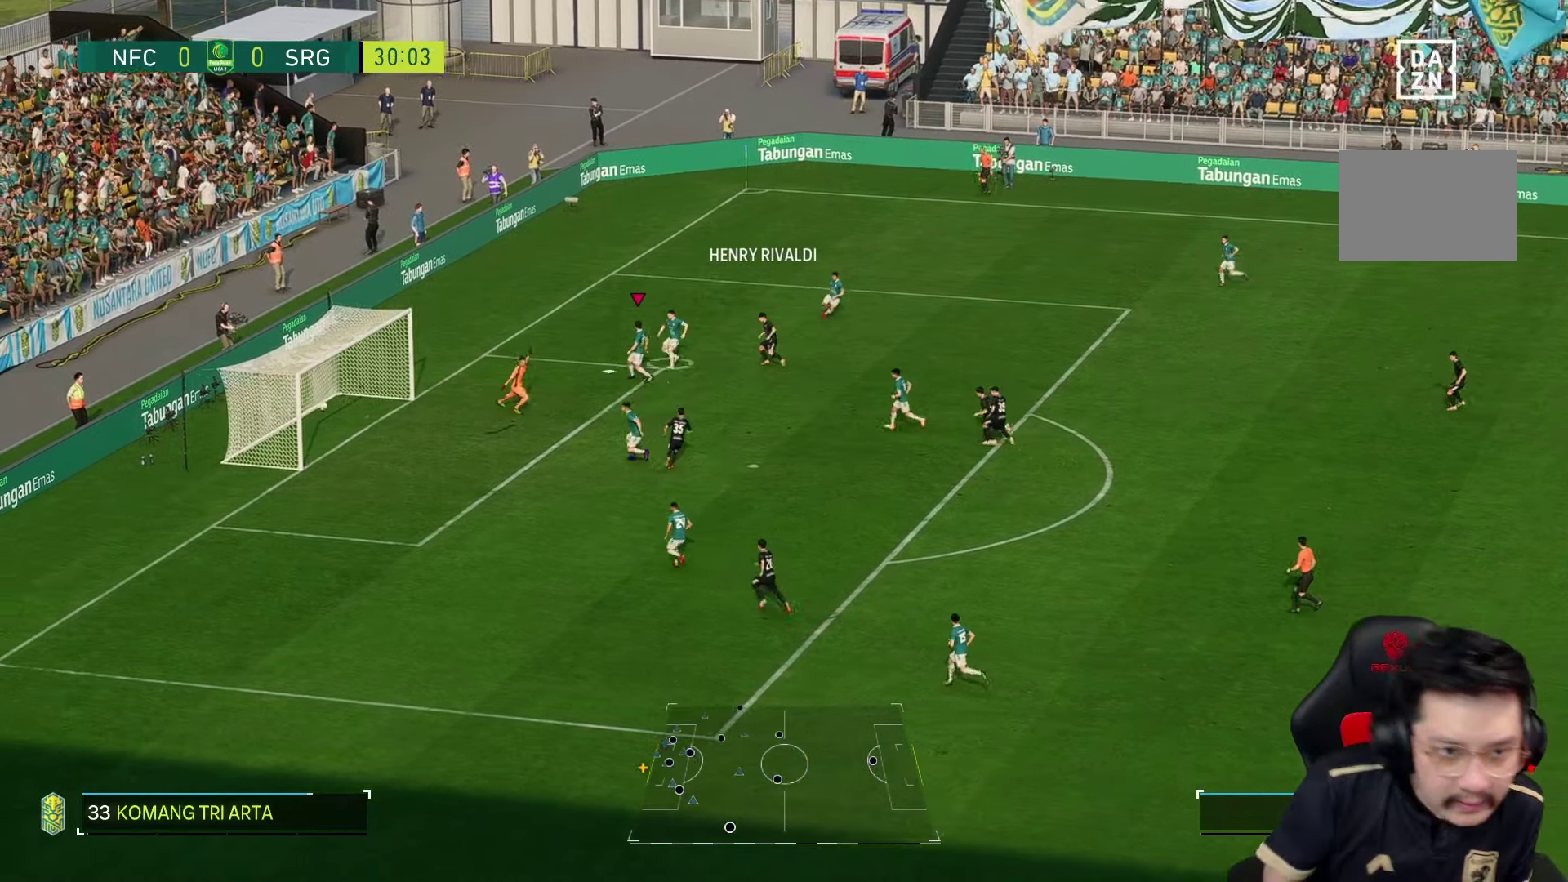
{"dt_ms": 500, "buttons": [], "left_stick": "center", "right_stick": "center", "events": [[250, "L2", "up"], [417, "left_stick", "center"]]}
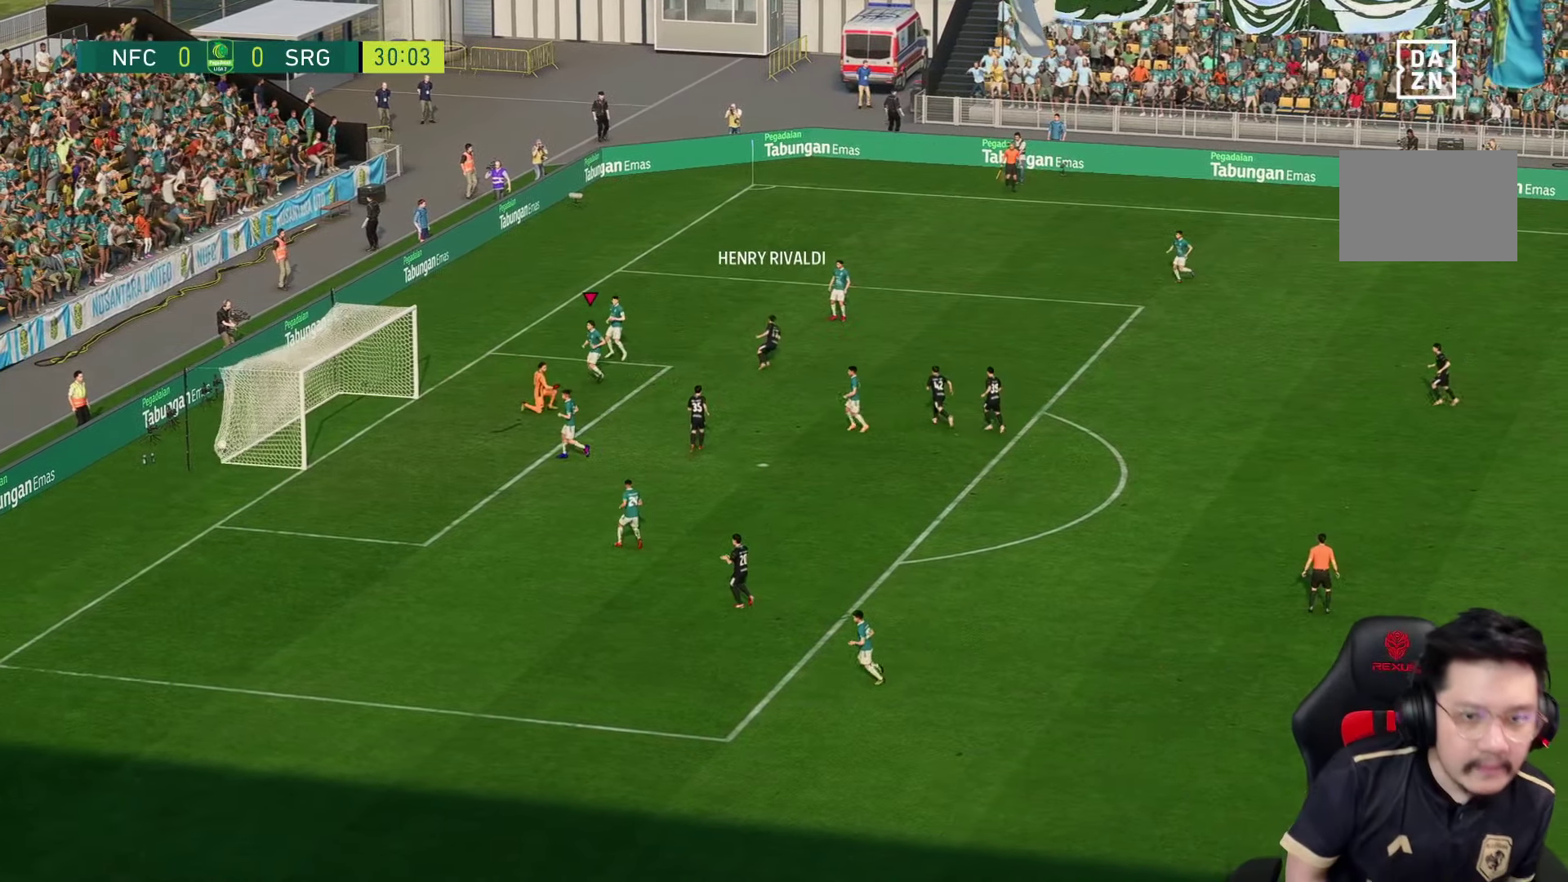
{"dt_ms": 1000, "buttons": [], "left_stick": "center", "right_stick": "center"}
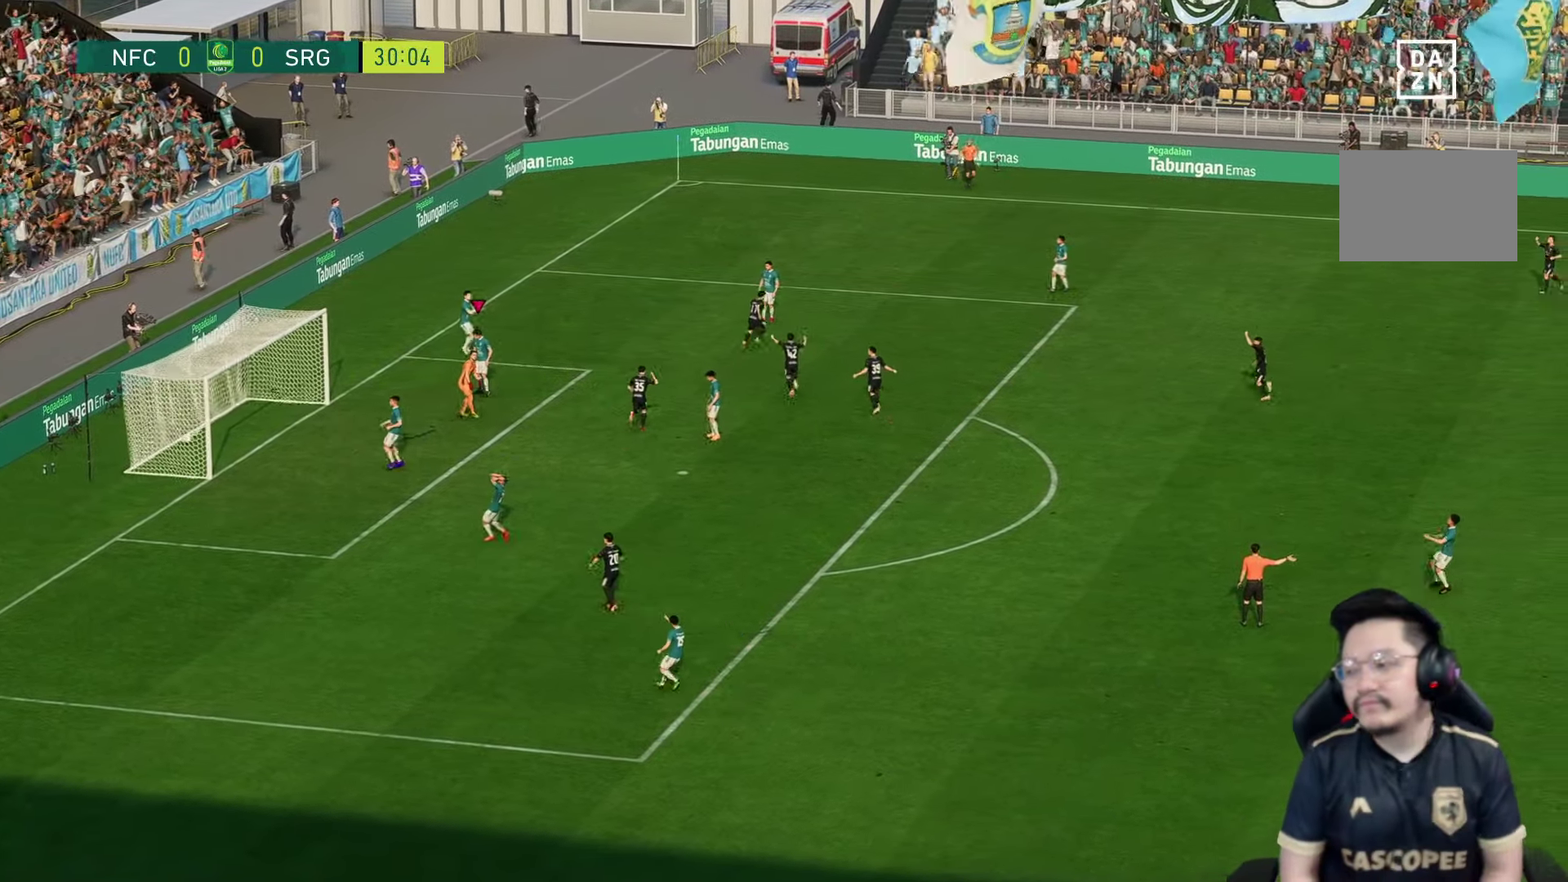
{"dt_ms": 500, "buttons": [], "left_stick": "center", "right_stick": "center", "events": []}
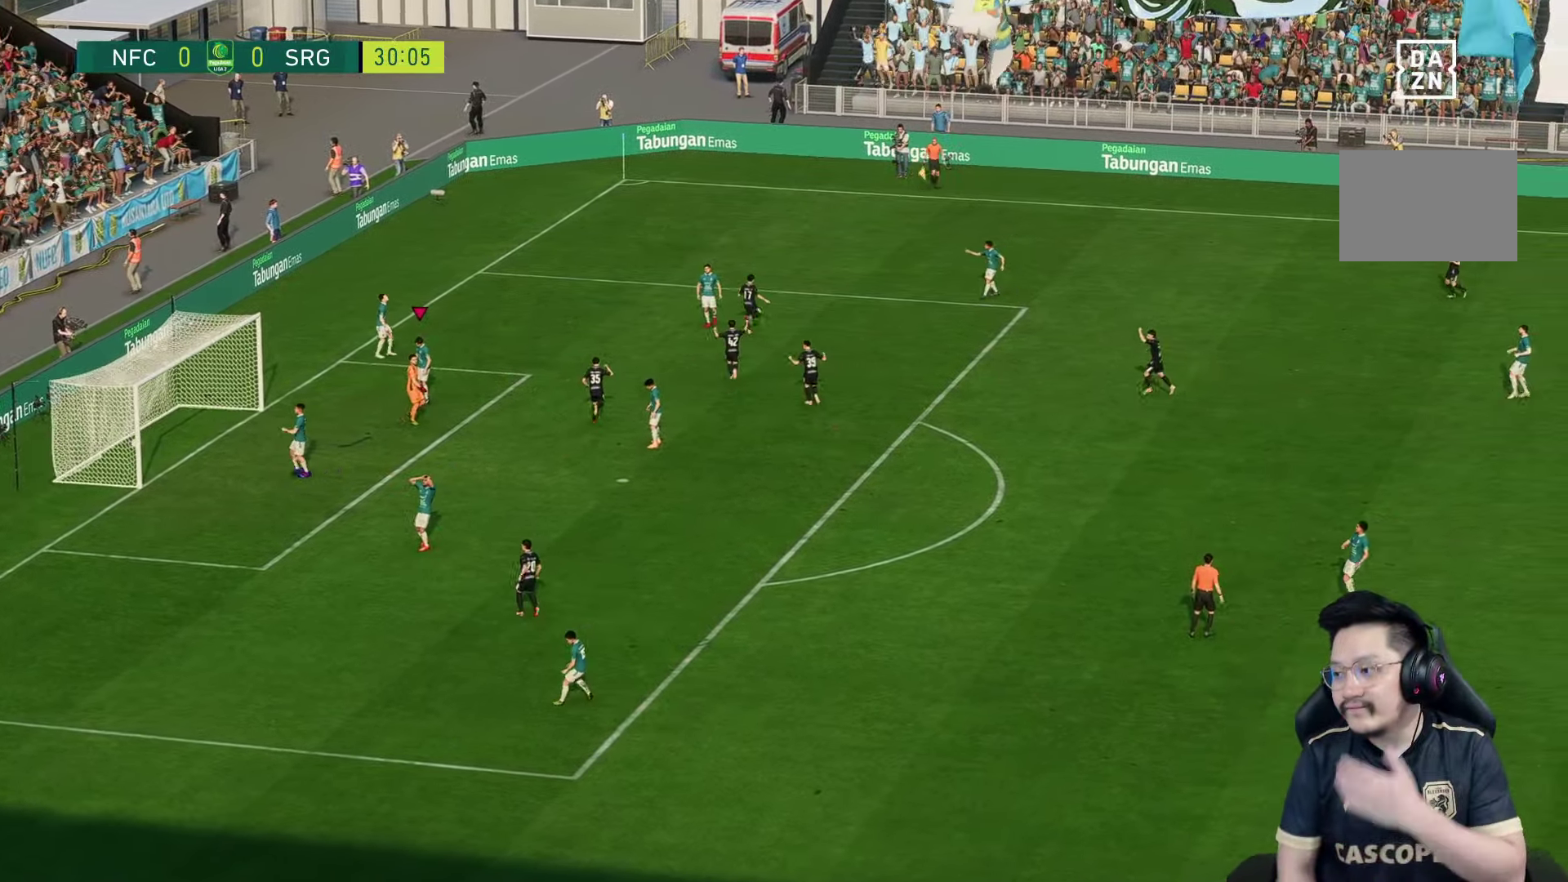
{"dt_ms": 500, "buttons": [], "left_stick": "center", "right_stick": "center", "events": []}
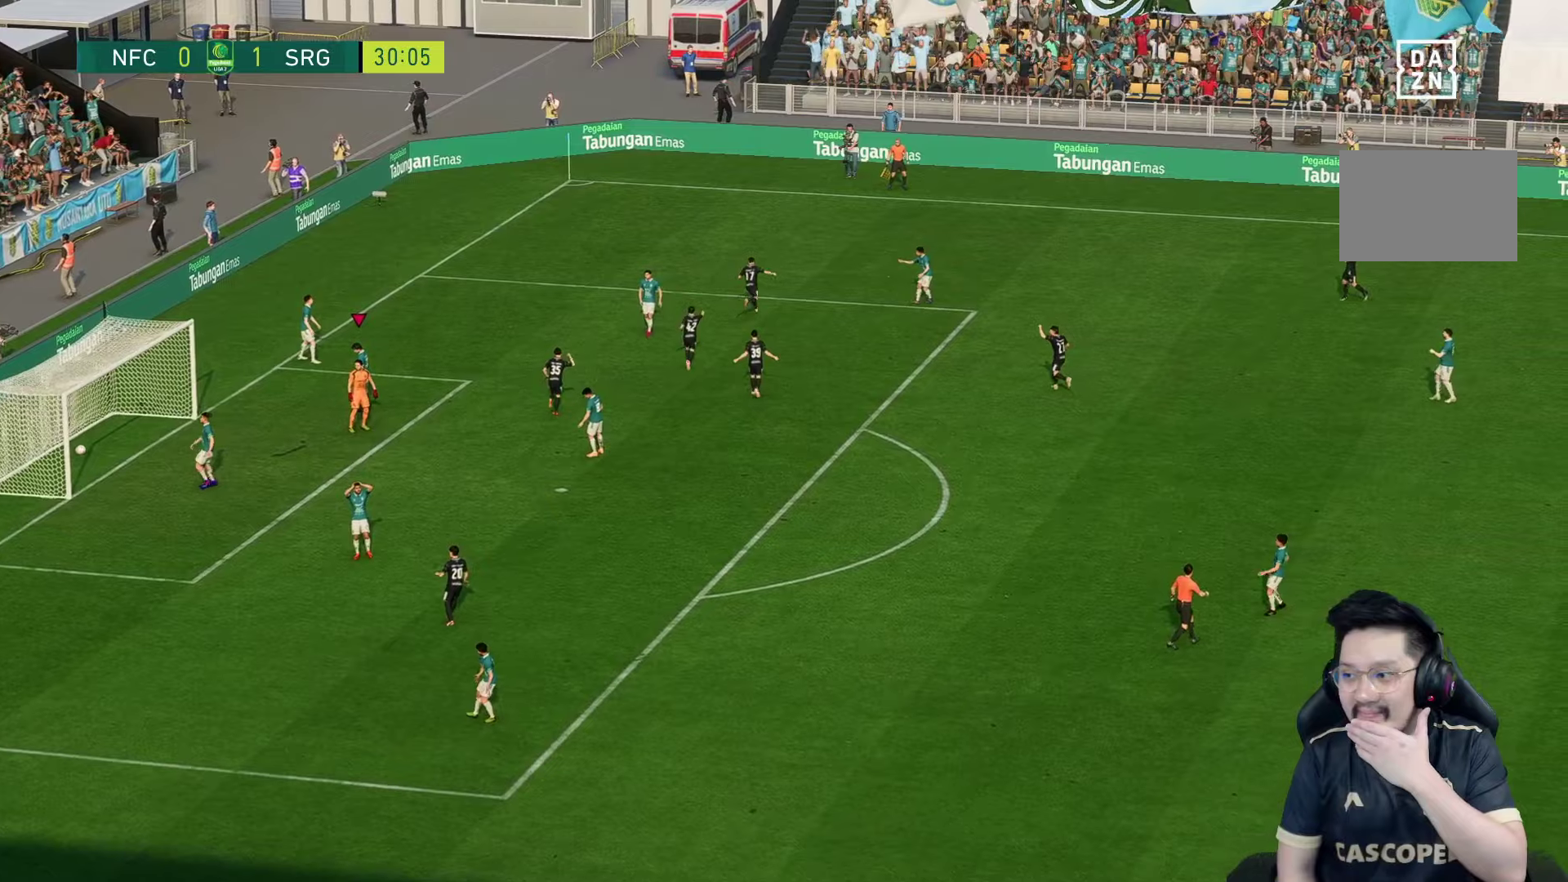
{"dt_ms": 500, "buttons": [], "left_stick": "center", "right_stick": "center", "events": []}
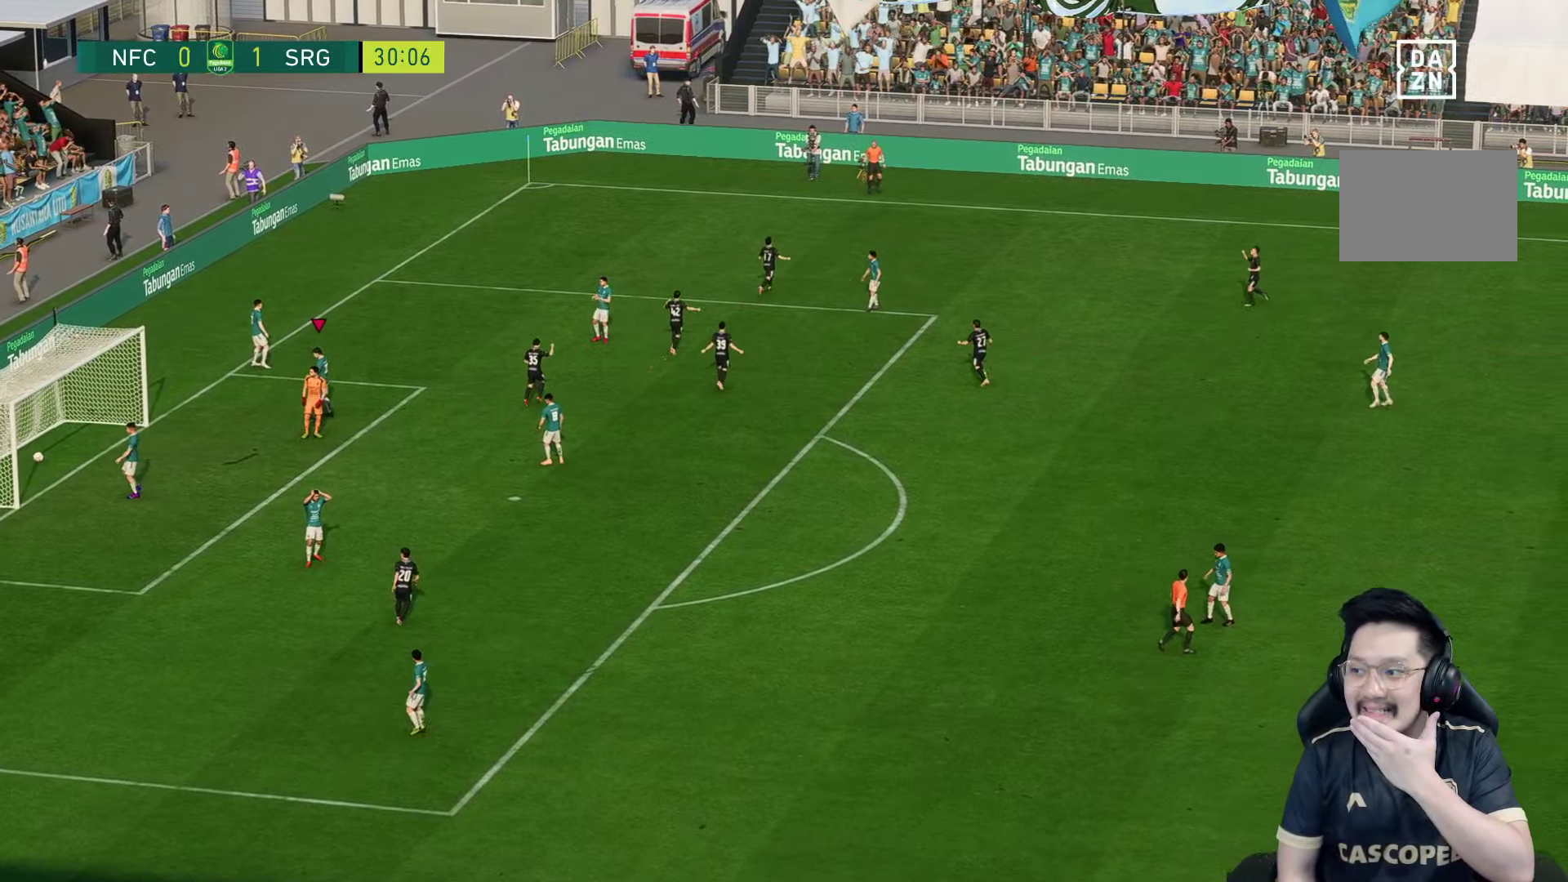
{"dt_ms": 500, "buttons": [], "left_stick": "center", "right_stick": "center", "events": []}
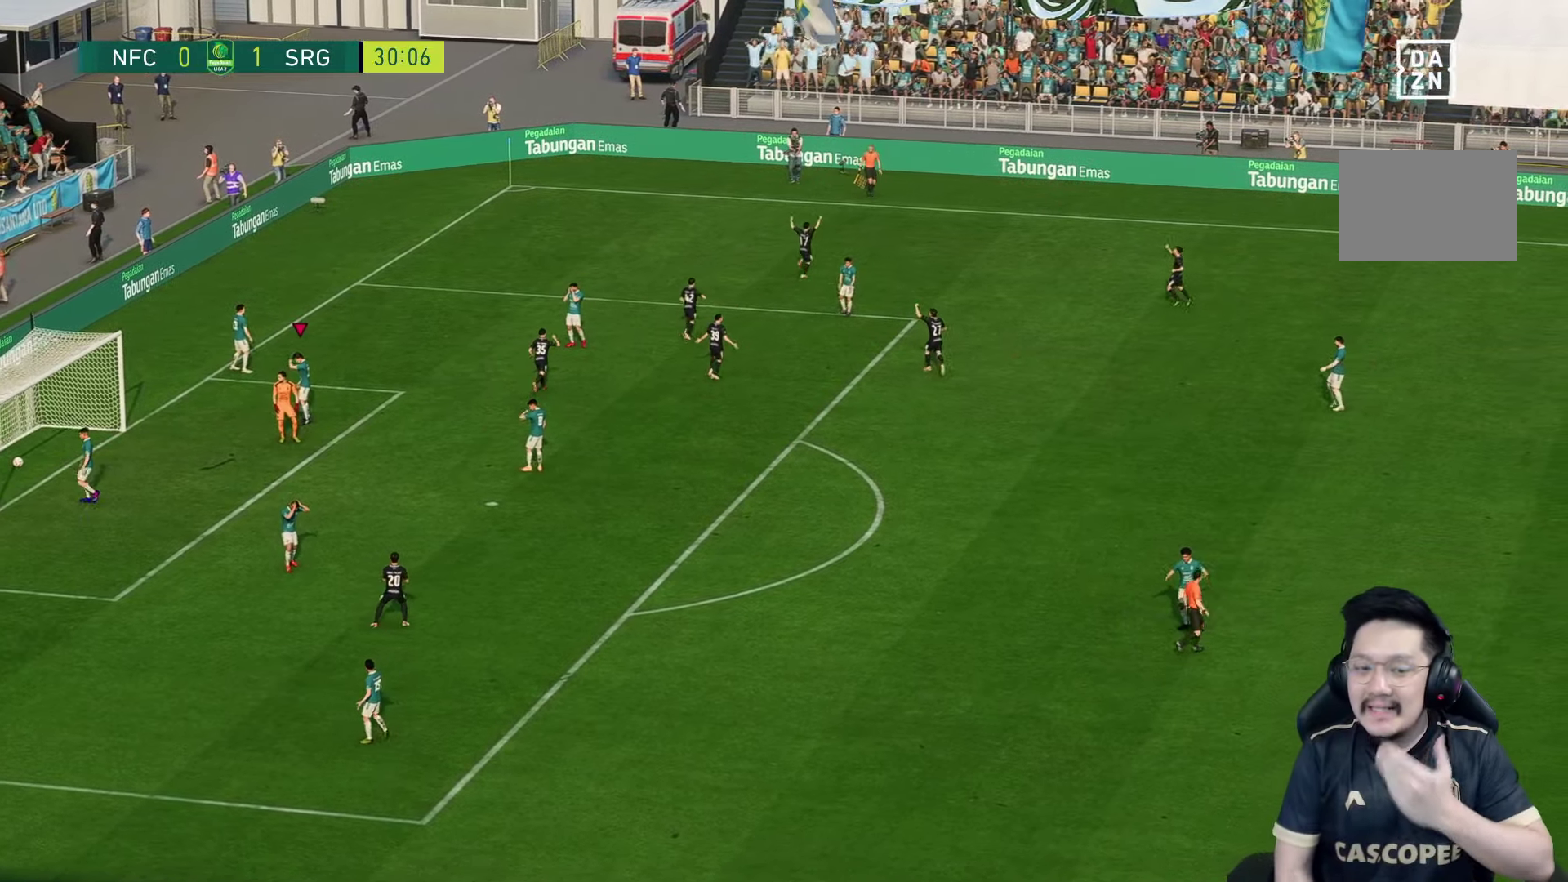
{"dt_ms": 500, "buttons": [], "left_stick": "center", "right_stick": "center", "events": []}